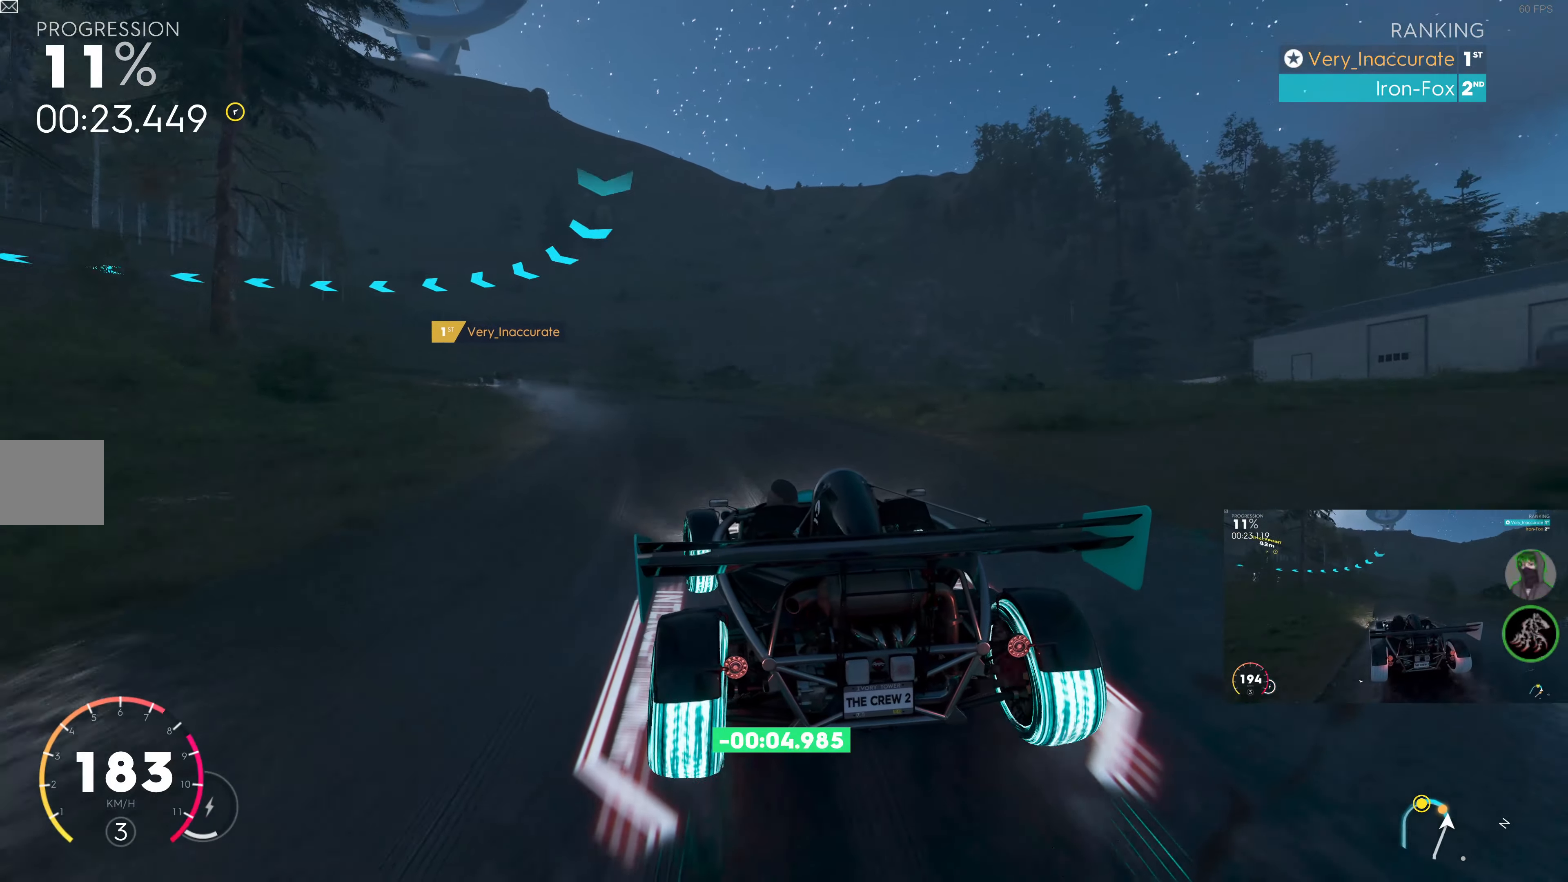
Gameplay with a controller (PlayStation layout); each line is a JSON object with the inputs held at the frame after it. "events" lists button and stick changes between this image and that frame as [ms after this image, input, new state], when the widget could be followed in between.
{"buttons": [], "left_stick": "left", "right_stick": "center", "events": [[417, "left_stick", "left"], [467, "R2", "up"]]}
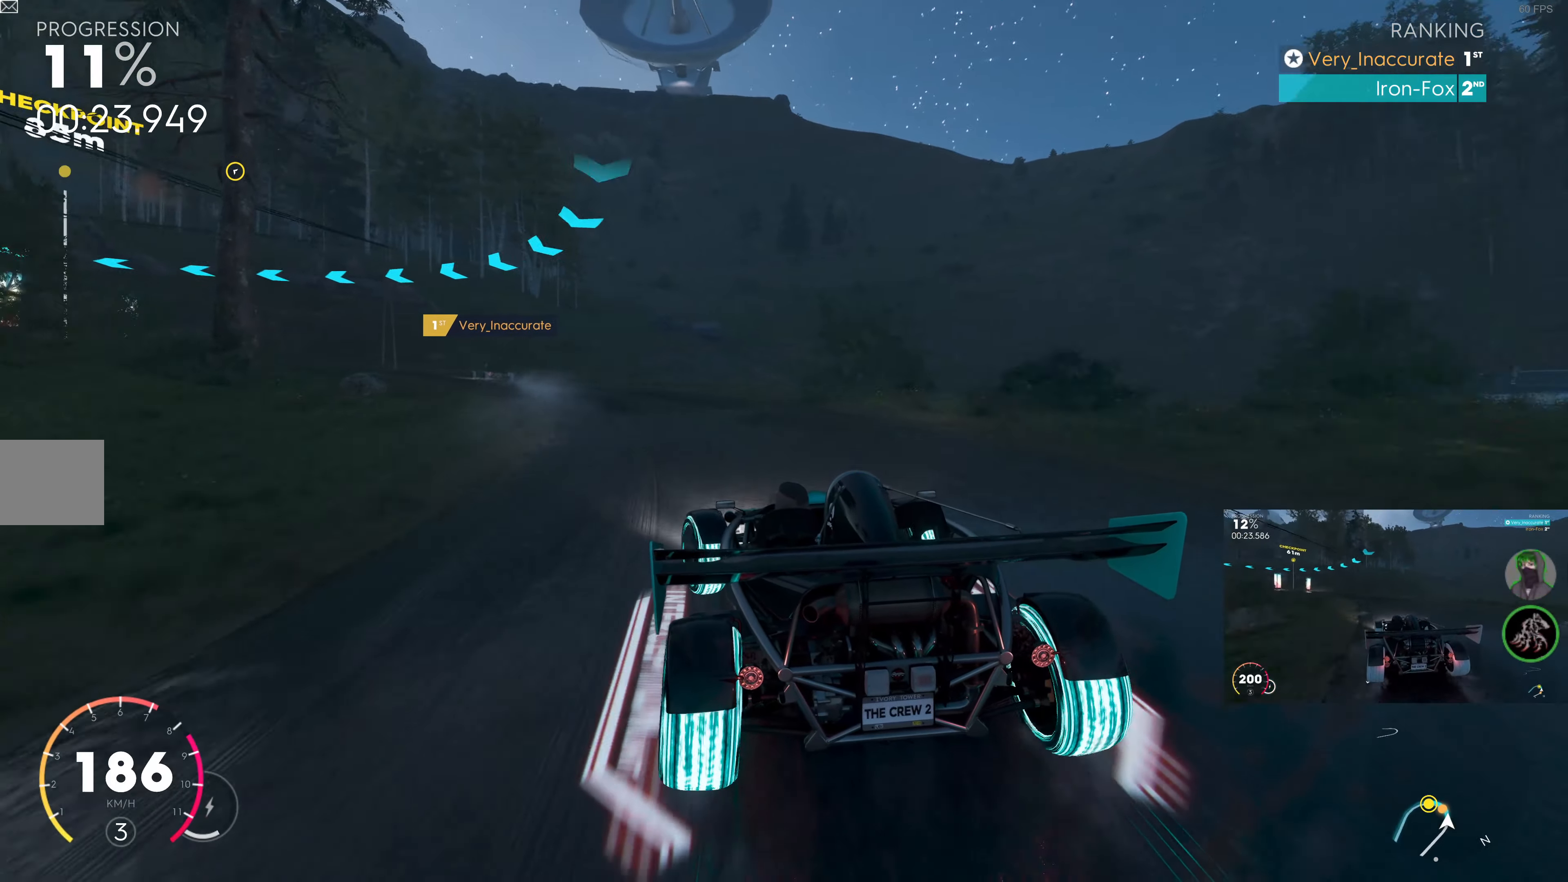
{"buttons": ["R2"], "left_stick": "left", "right_stick": "center", "events": [[400, "R2", "down"]]}
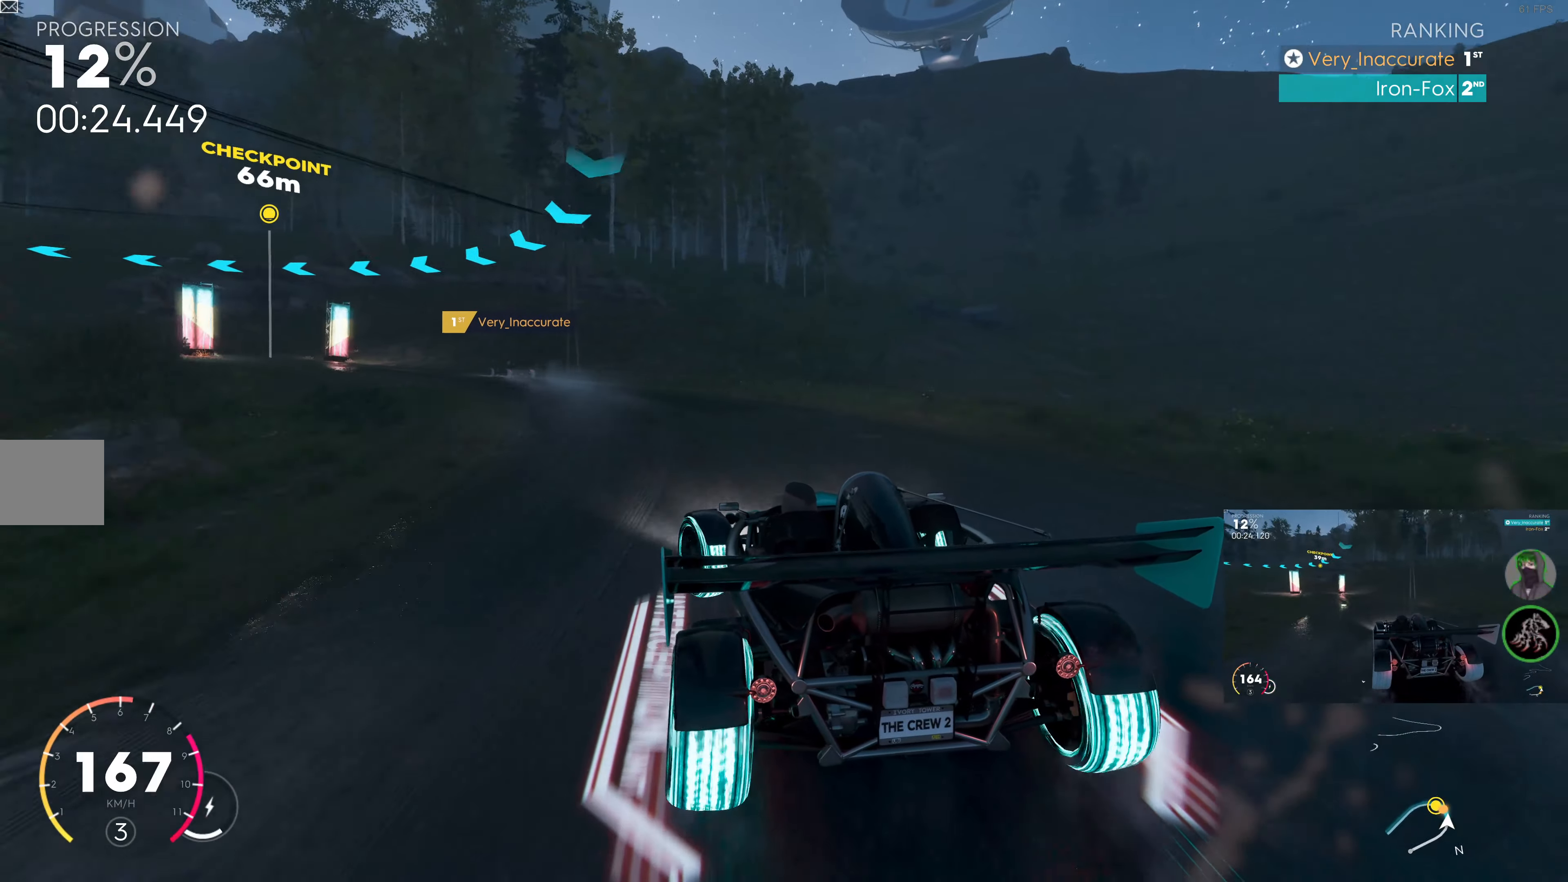
{"buttons": ["R2"], "left_stick": "left", "right_stick": "center", "events": []}
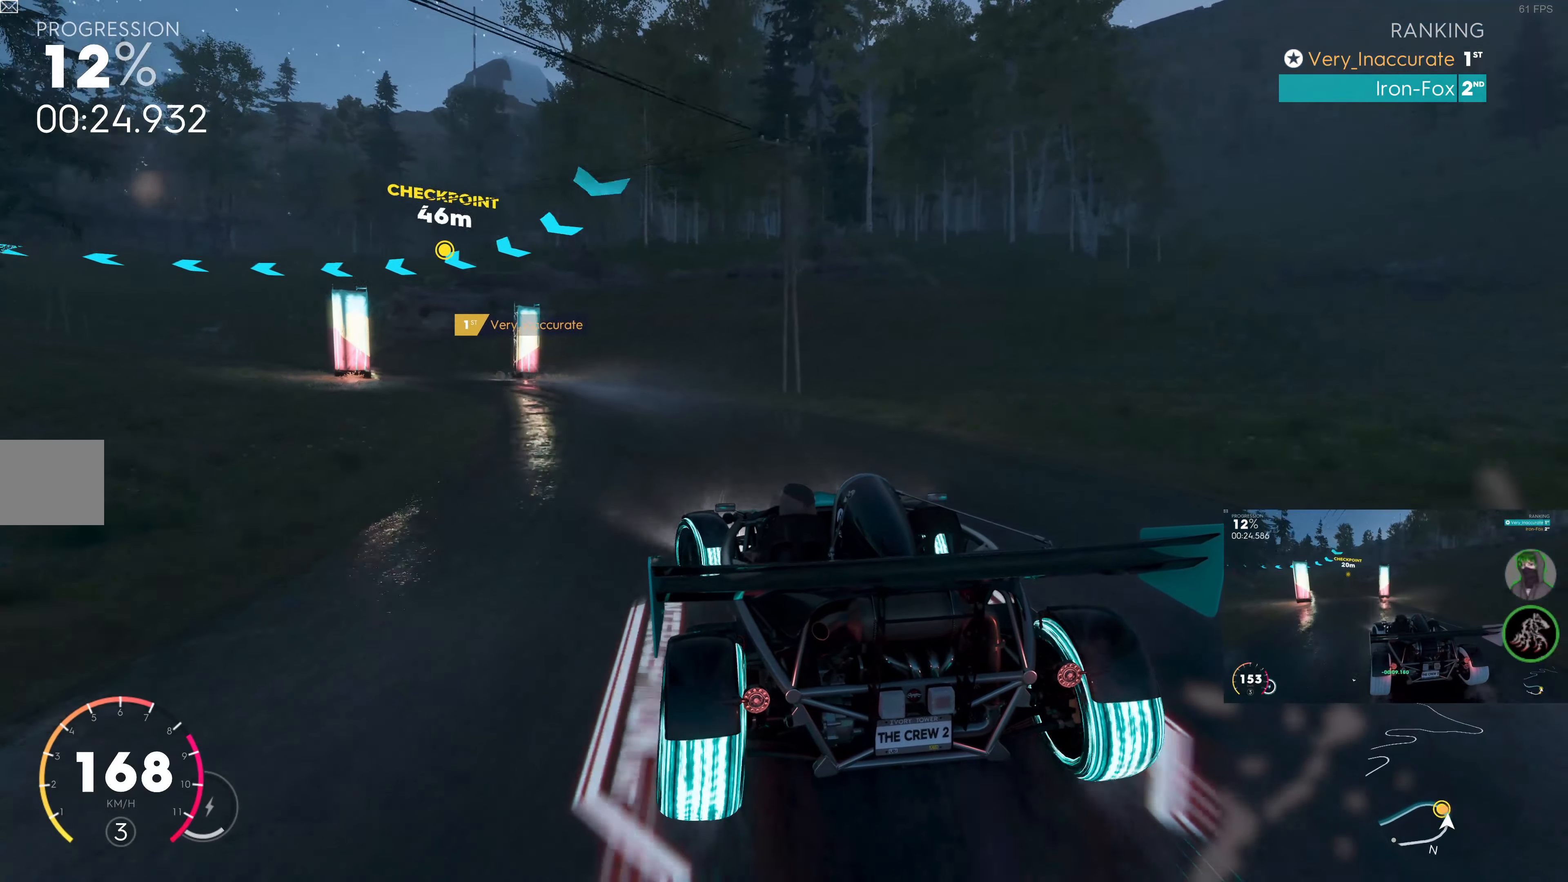
{"buttons": ["R2"], "left_stick": "left", "right_stick": "center", "events": []}
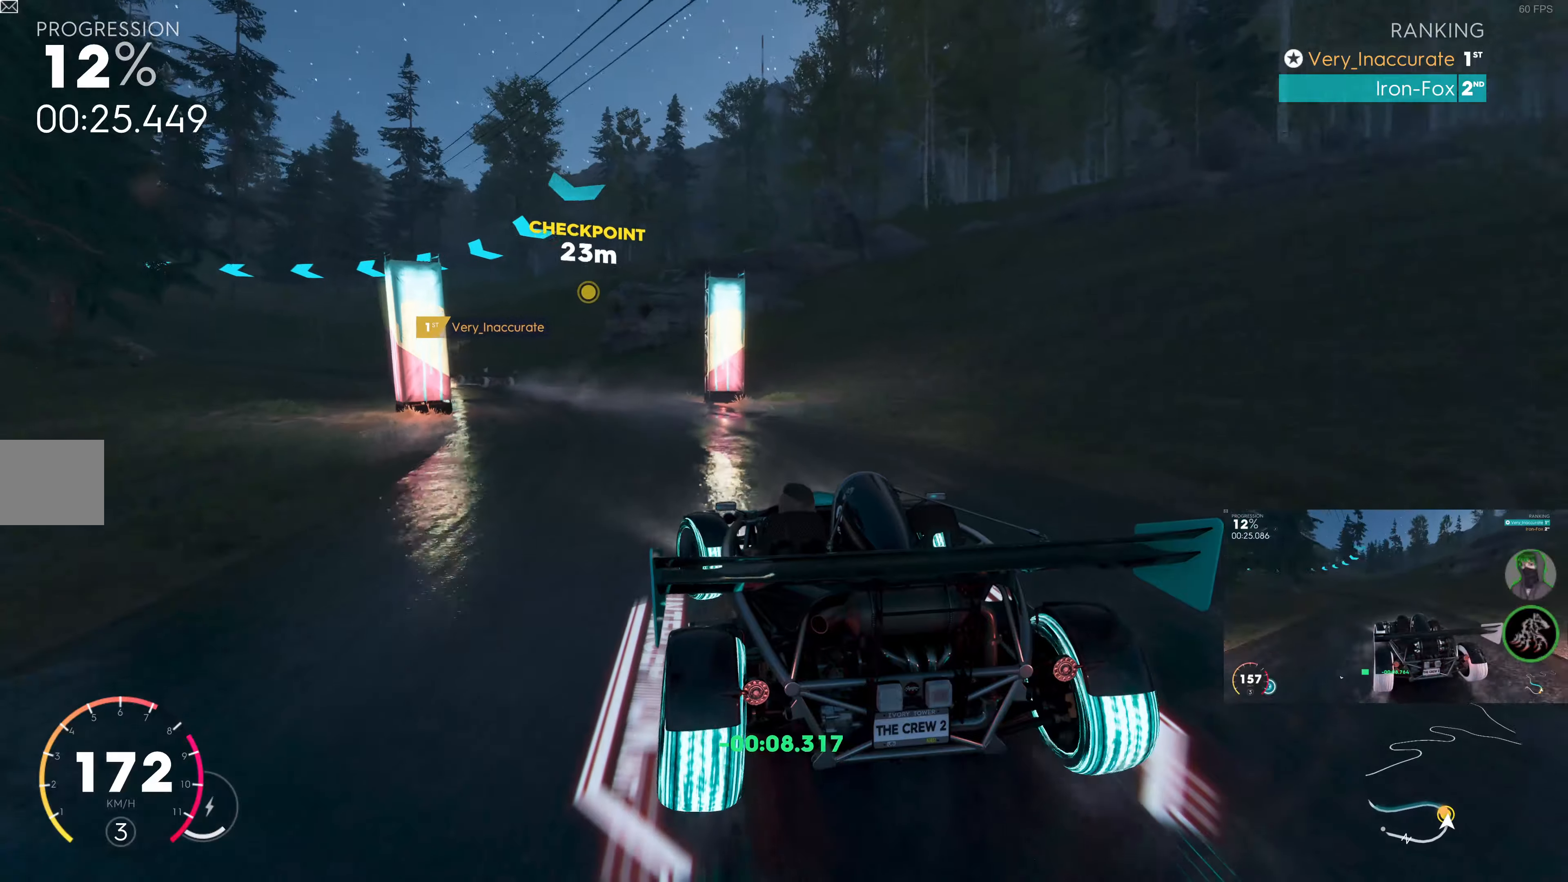
{"buttons": ["R2"], "left_stick": "left", "right_stick": "center", "events": []}
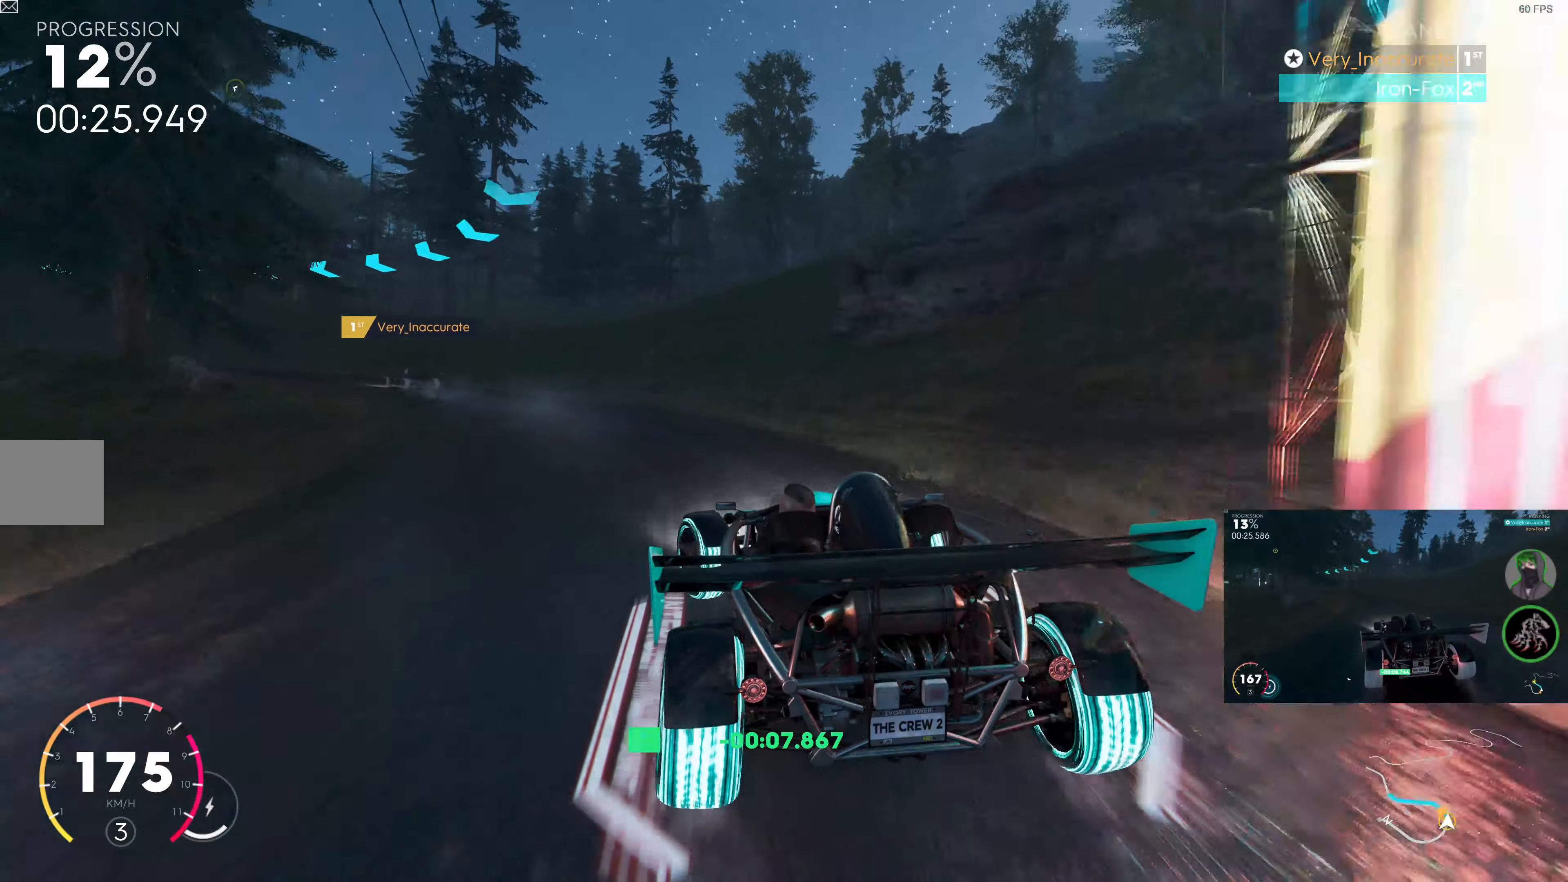
{"buttons": [], "left_stick": "left", "right_stick": "center", "events": [[400, "R2", "up"]]}
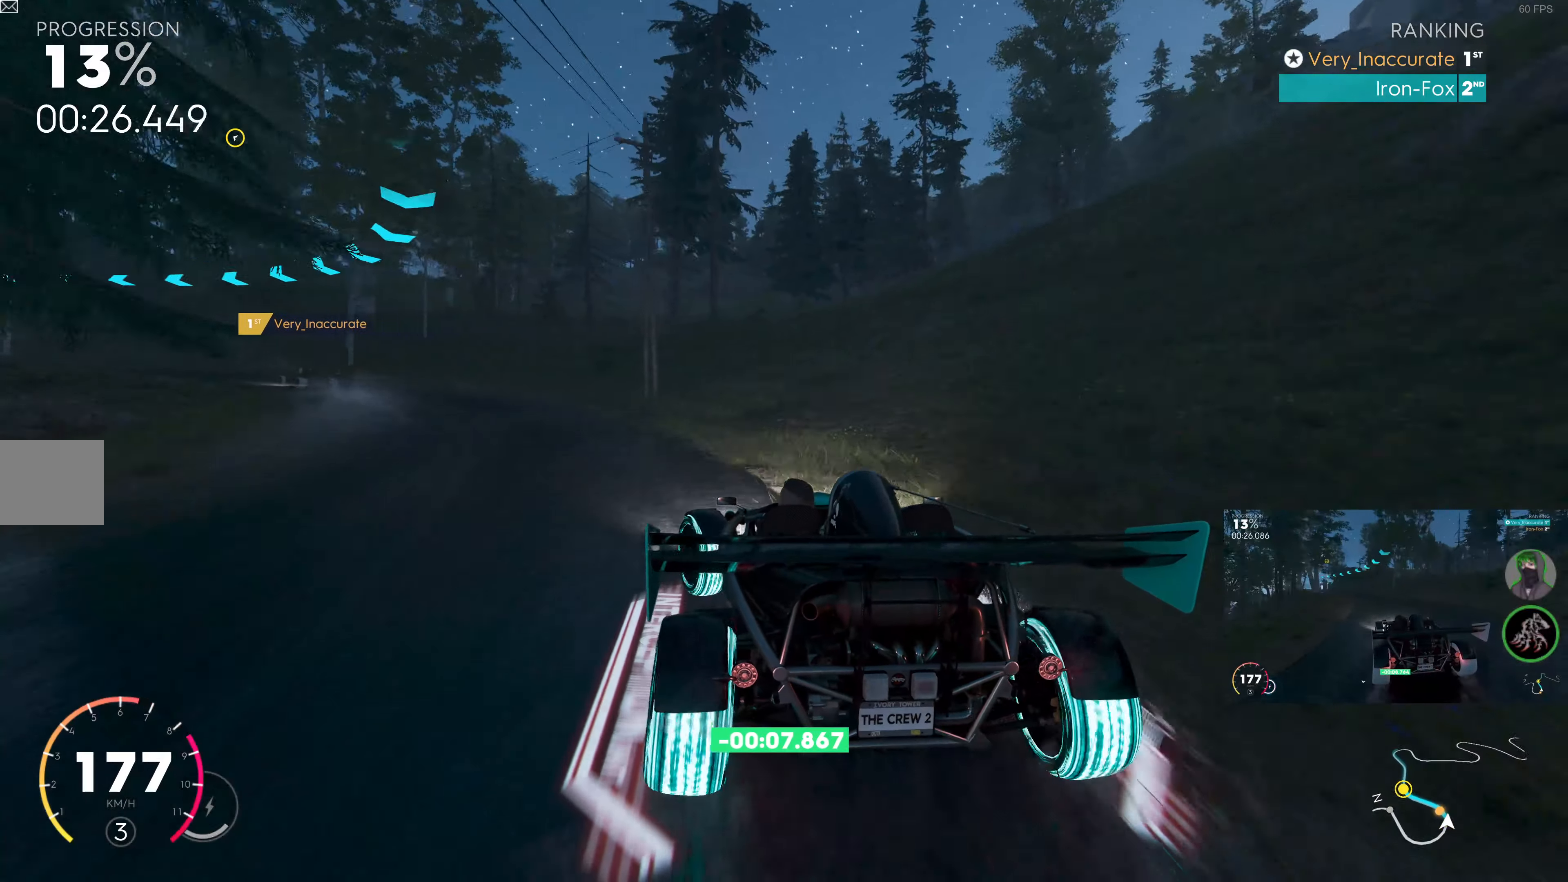
{"buttons": [], "left_stick": "left", "right_stick": "center", "events": []}
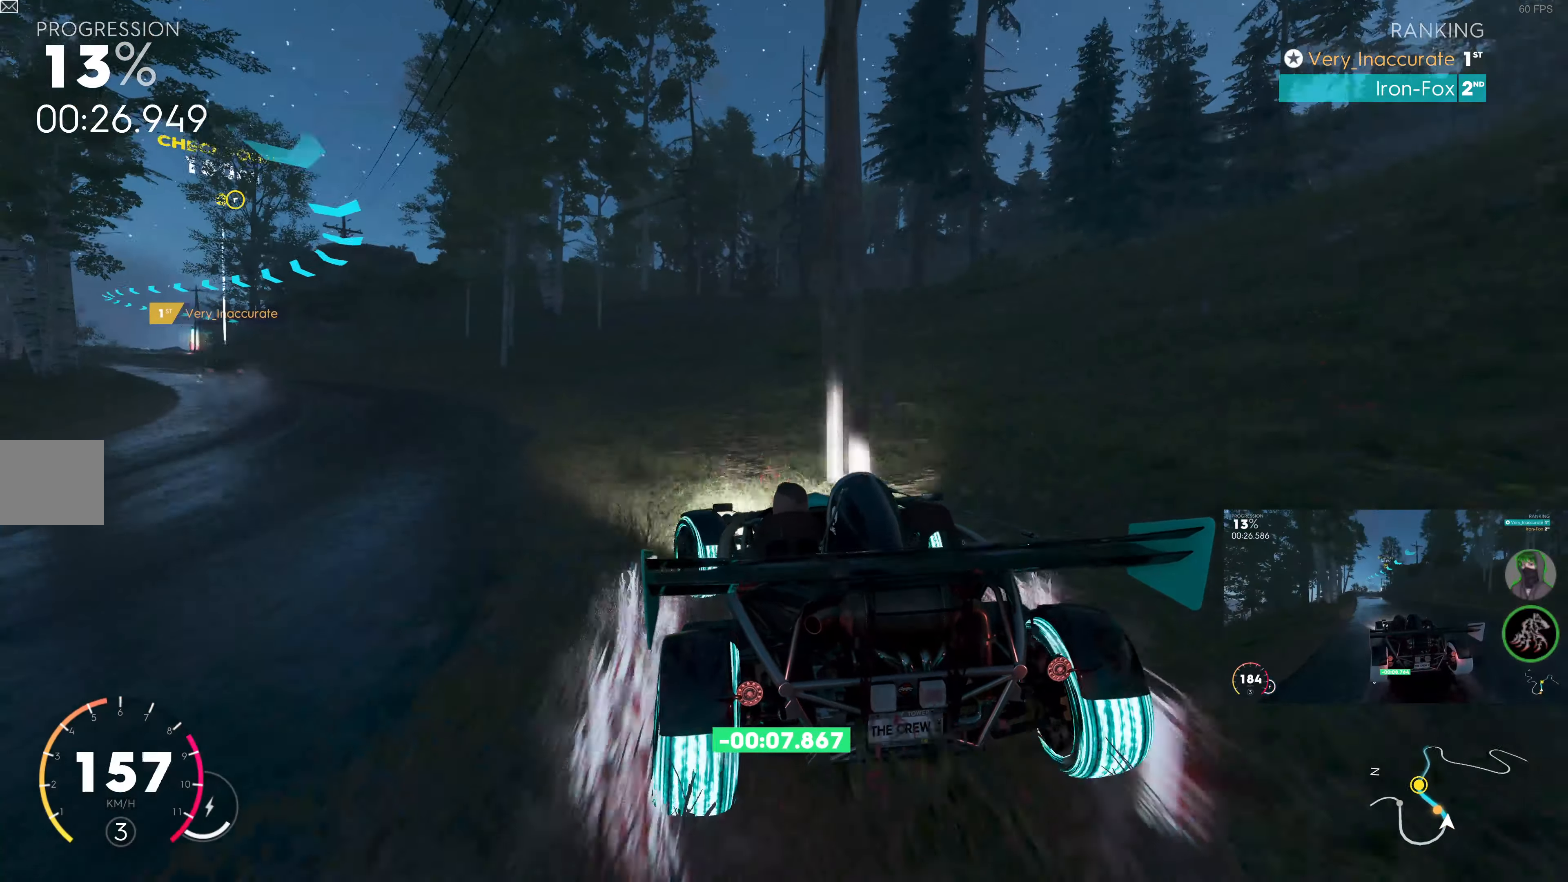
{"buttons": ["R2"], "left_stick": "left", "right_stick": "center", "events": [[233, "R2", "down"]]}
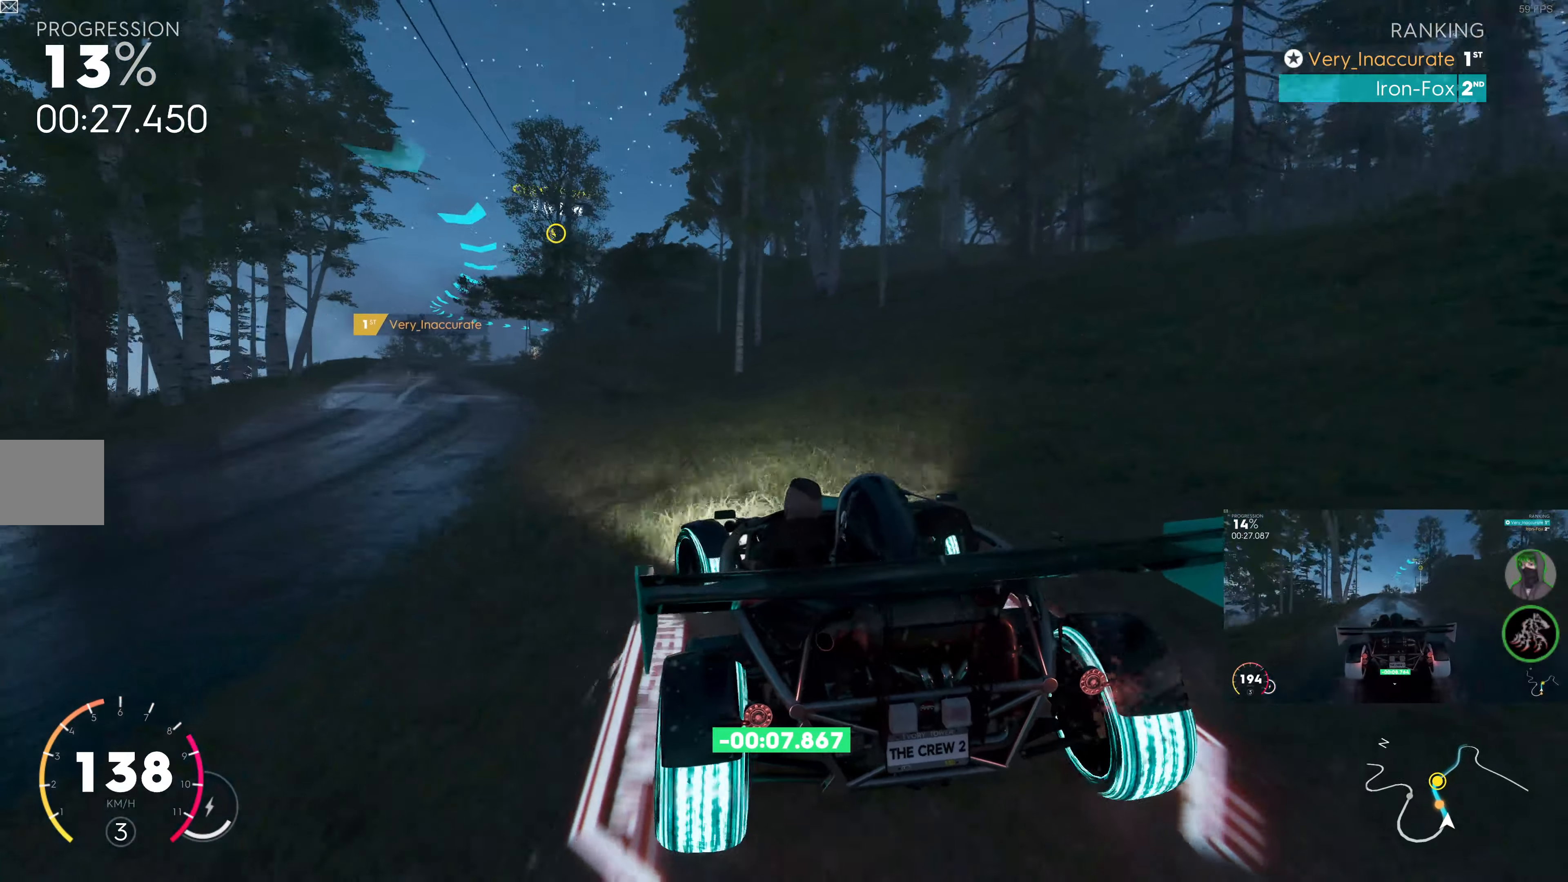
{"buttons": ["R2"], "left_stick": "up-left", "right_stick": "center", "events": [[216, "left_stick", "center"], [350, "left_stick", "up-left"]]}
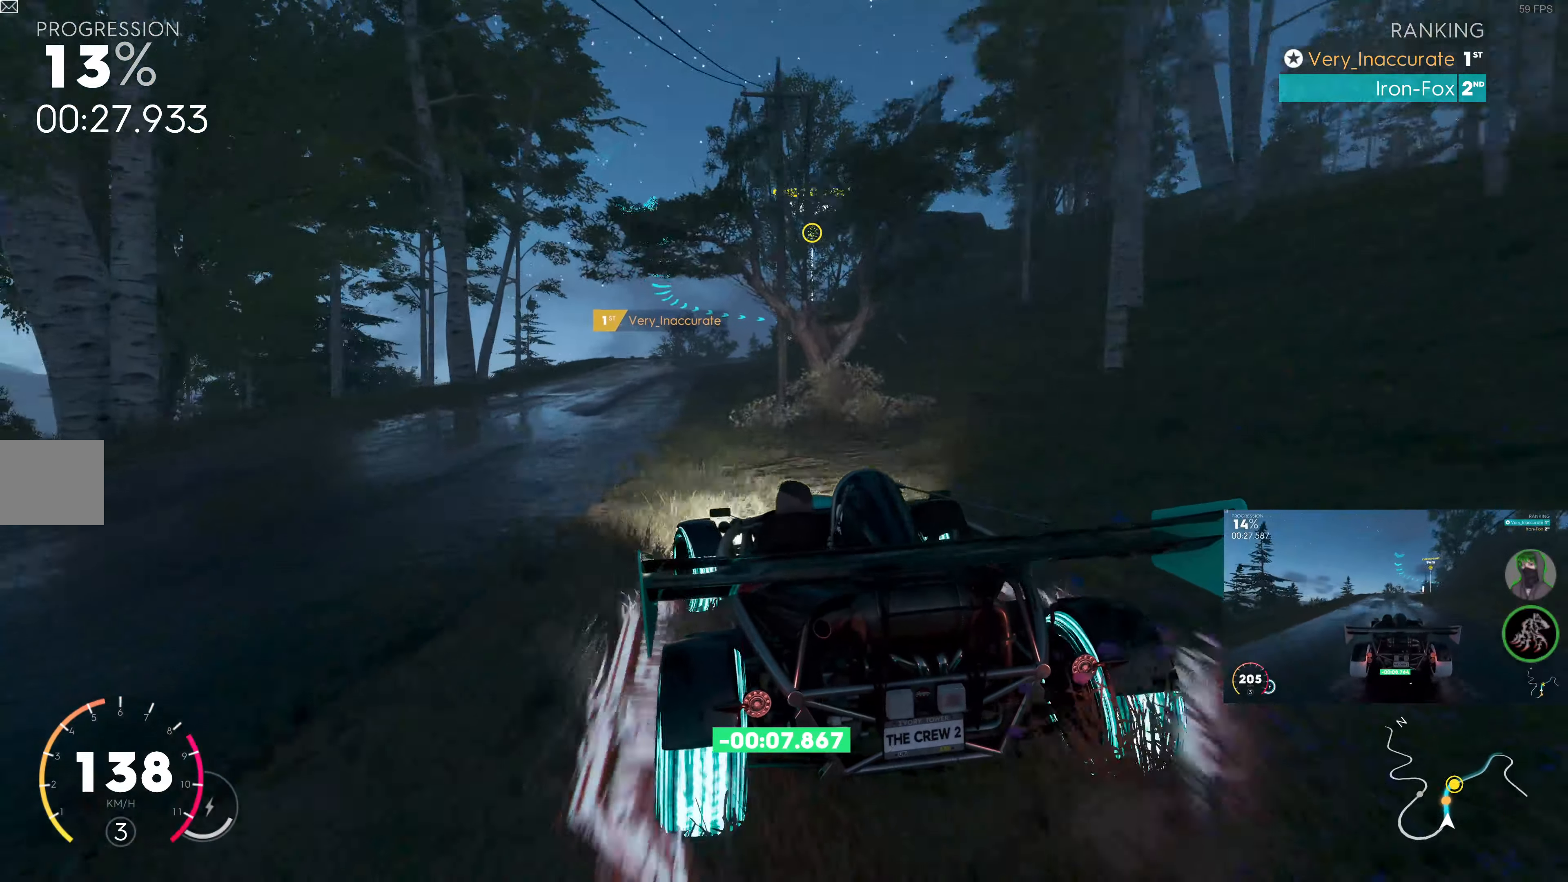
{"buttons": ["SQUARE", "R2"], "left_stick": "up-right", "right_stick": "center", "events": [[116, "left_stick", "center"], [166, "SQUARE", "down"], [300, "left_stick", "up-right"]]}
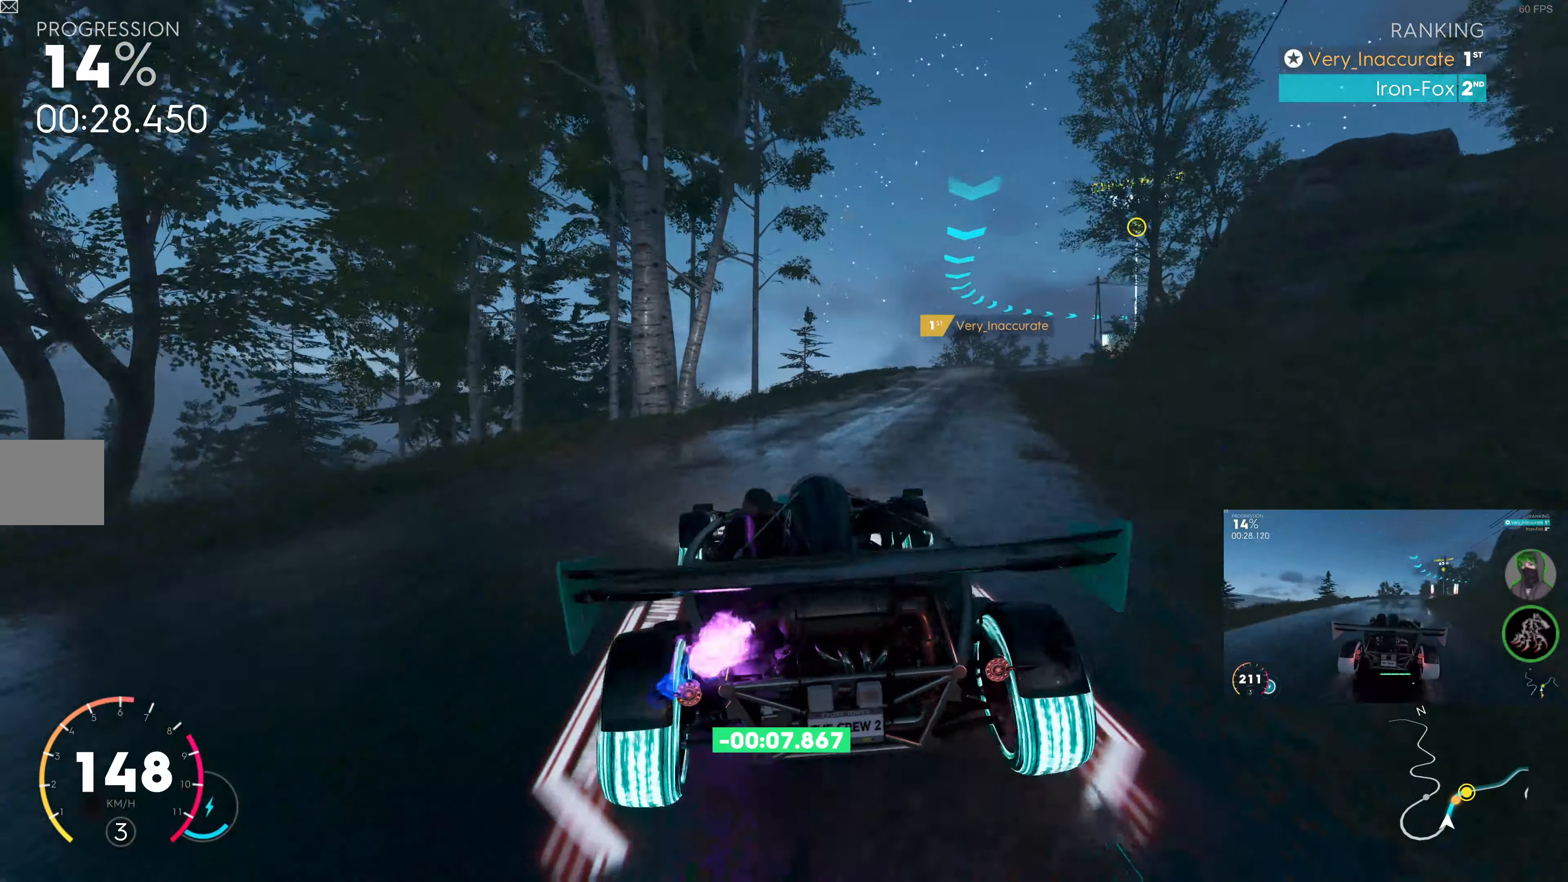
{"buttons": ["SQUARE", "R2"], "left_stick": "up", "right_stick": "center", "events": [[300, "left_stick", "up"]]}
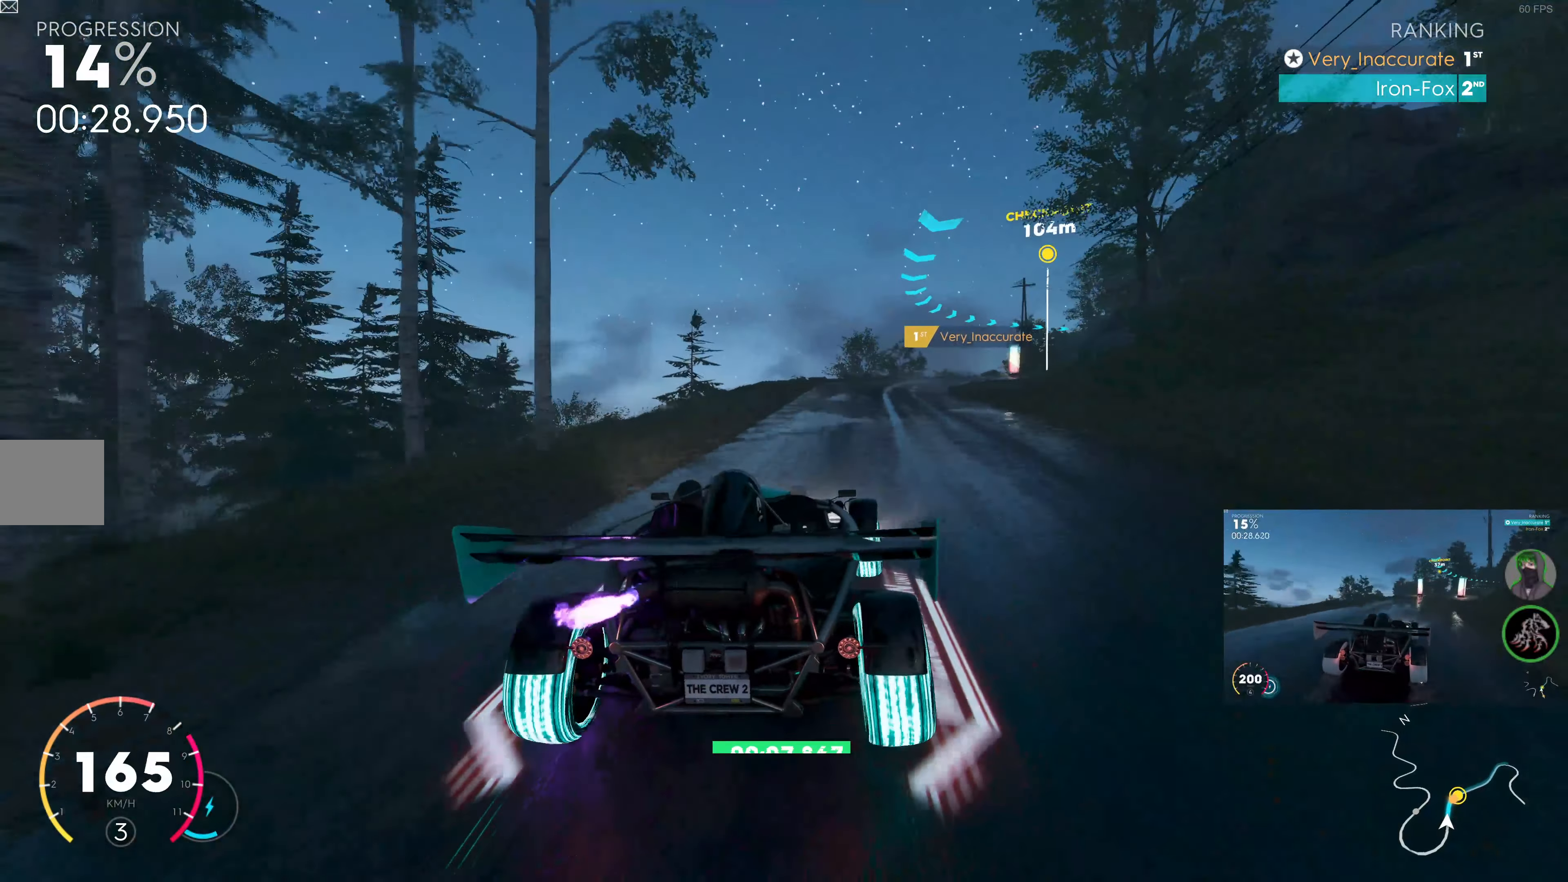
{"buttons": ["SQUARE", "R2"], "left_stick": "up", "right_stick": "center", "events": []}
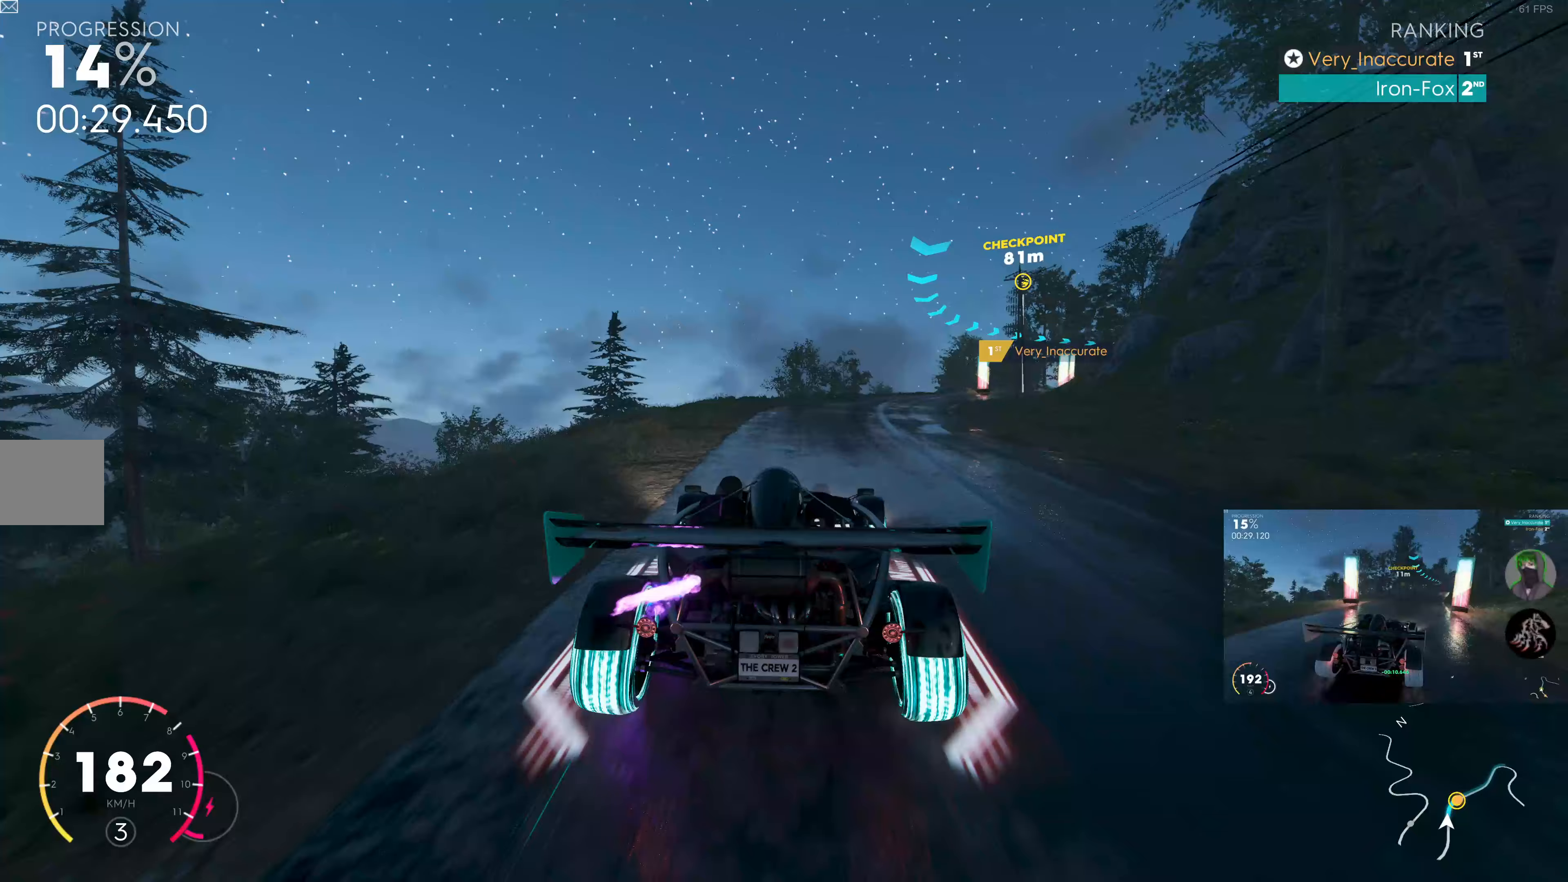
{"buttons": ["R2"], "left_stick": "up", "right_stick": "center", "events": [[267, "SQUARE", "up"]]}
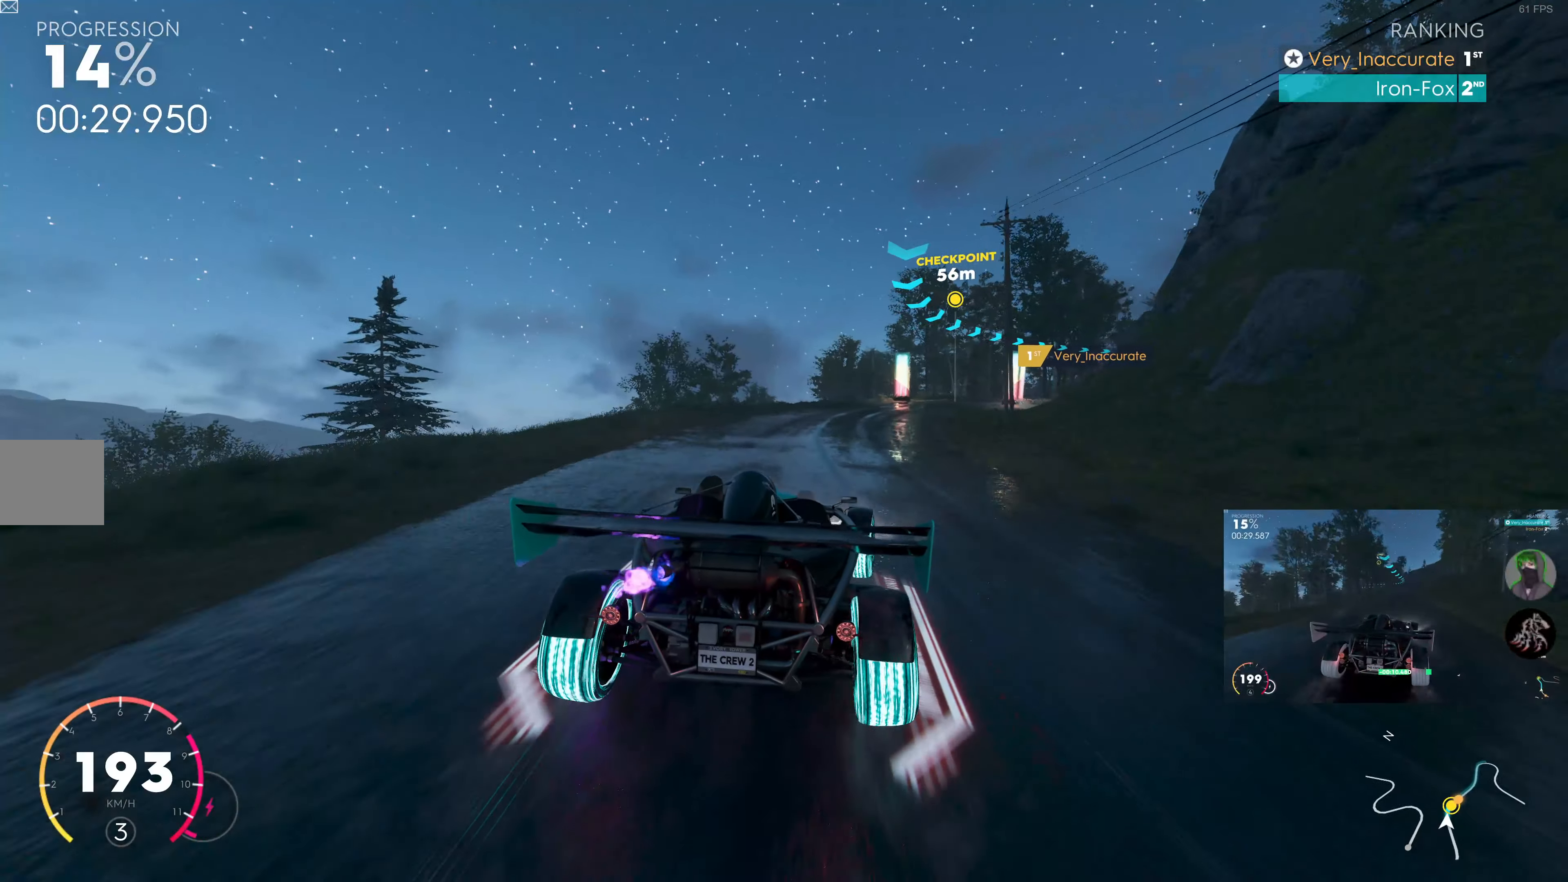
{"buttons": [], "left_stick": "up-right", "right_stick": "center", "events": [[200, "left_stick", "up-right"], [250, "START", "down"], [400, "R2", "up"], [433, "START", "up"]]}
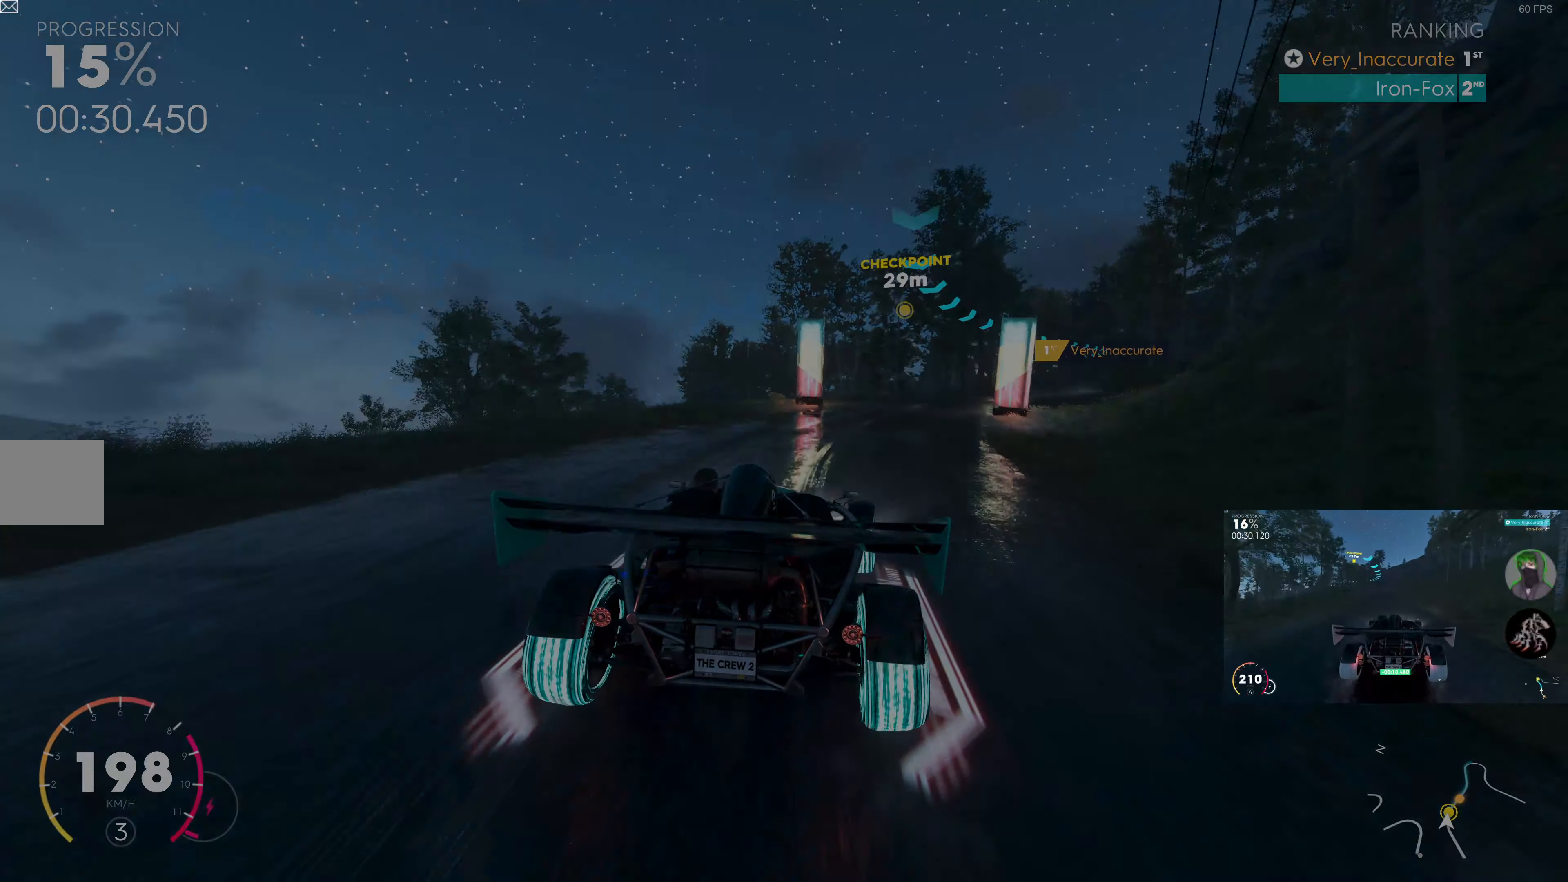
{"buttons": [], "left_stick": "center", "right_stick": "center", "events": [[67, "left_stick", "center"]]}
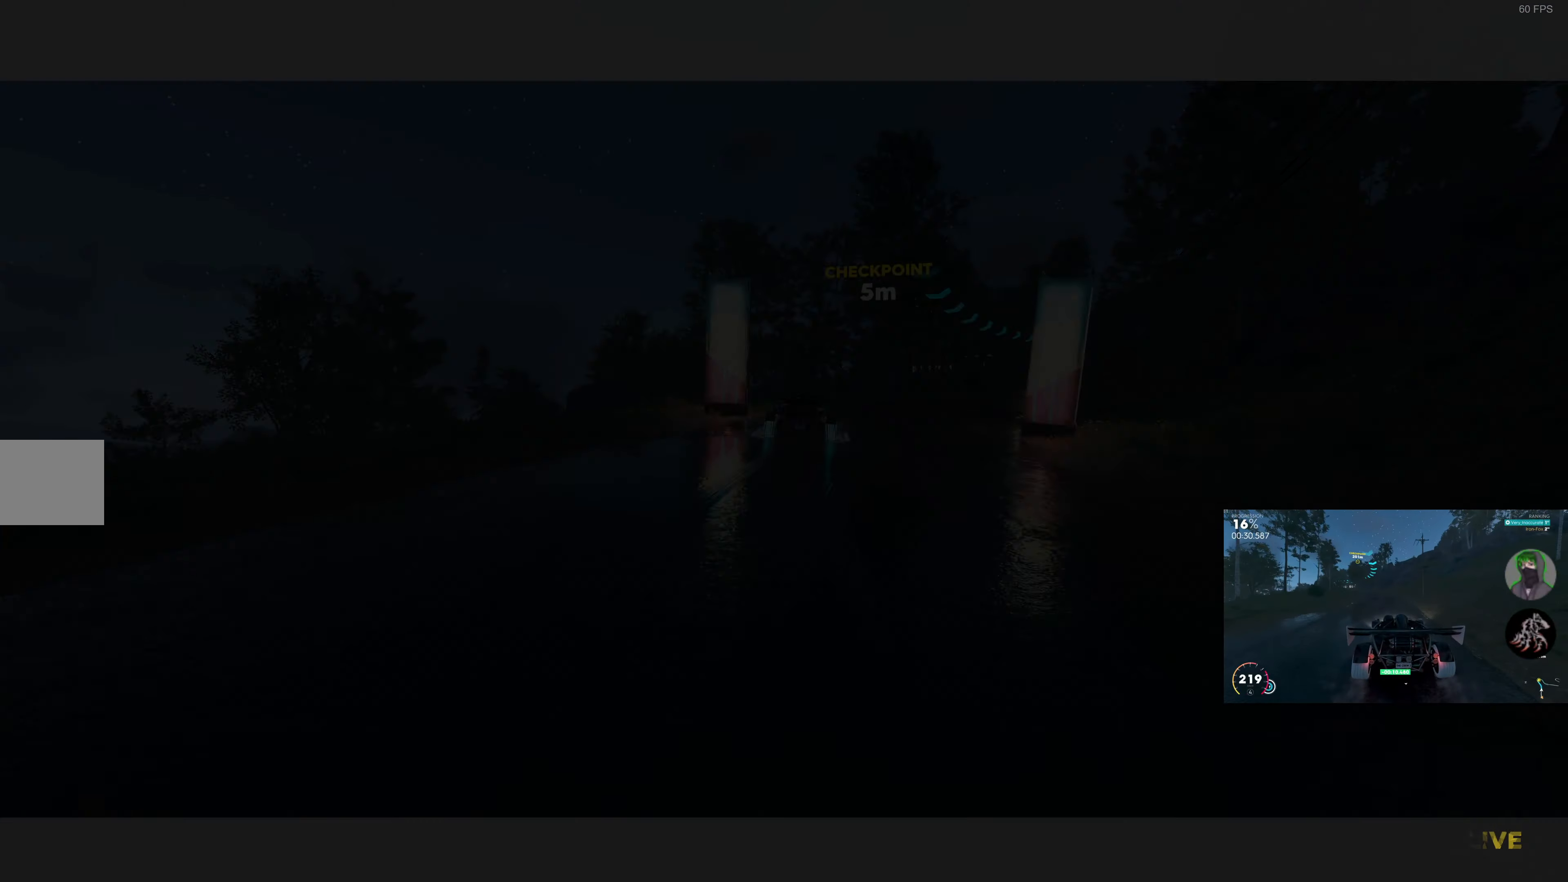
{"buttons": [], "left_stick": "center", "right_stick": "center", "events": []}
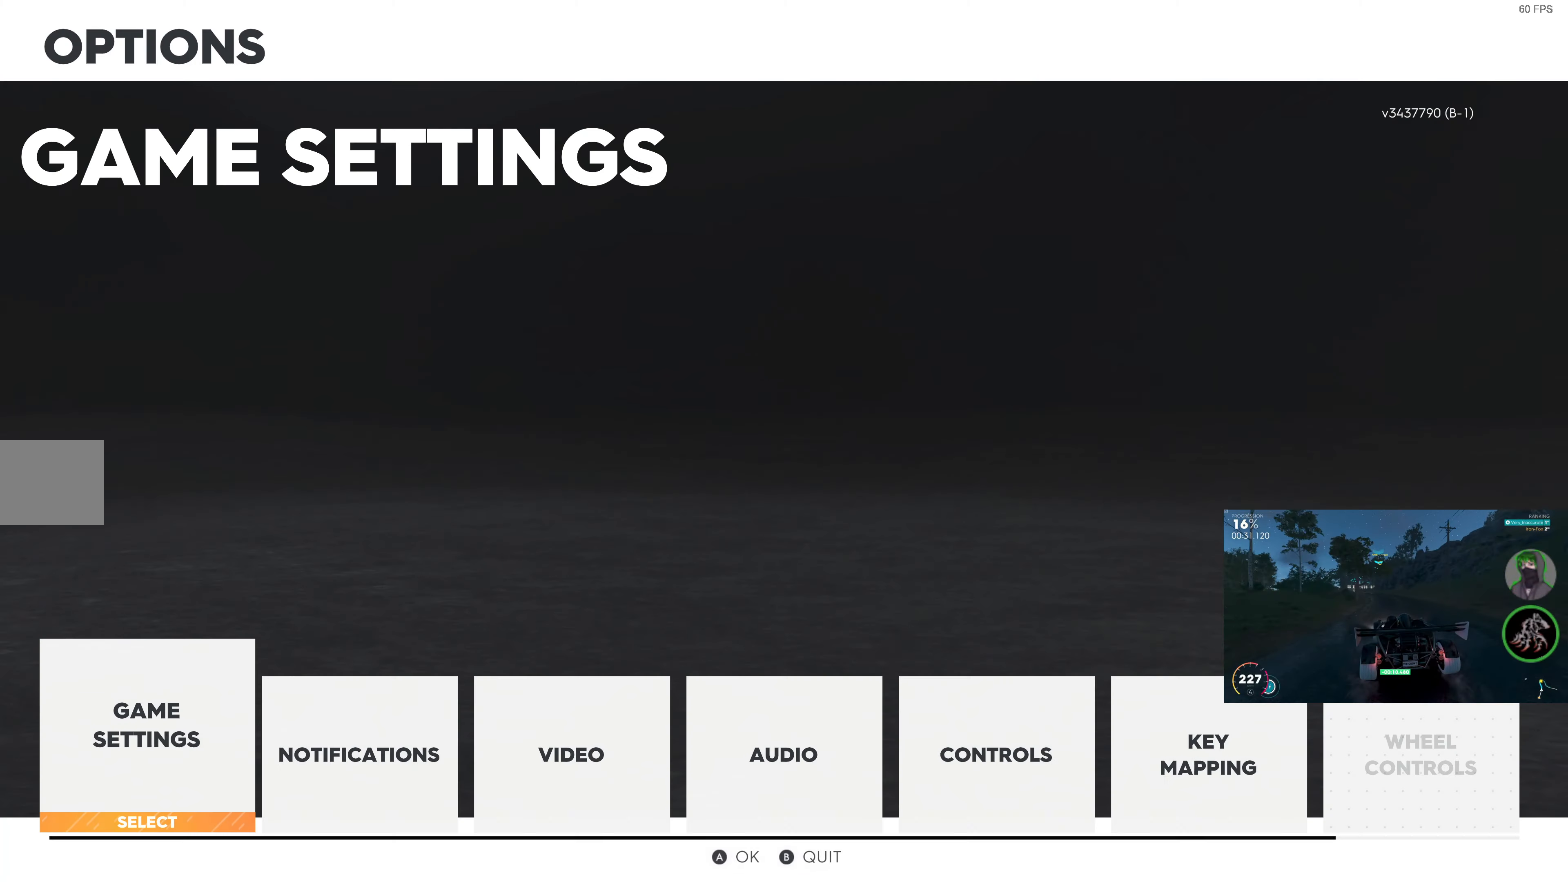
{"buttons": ["CIRCLE"], "left_stick": "center", "right_stick": "center", "events": [[450, "CIRCLE", "down"]]}
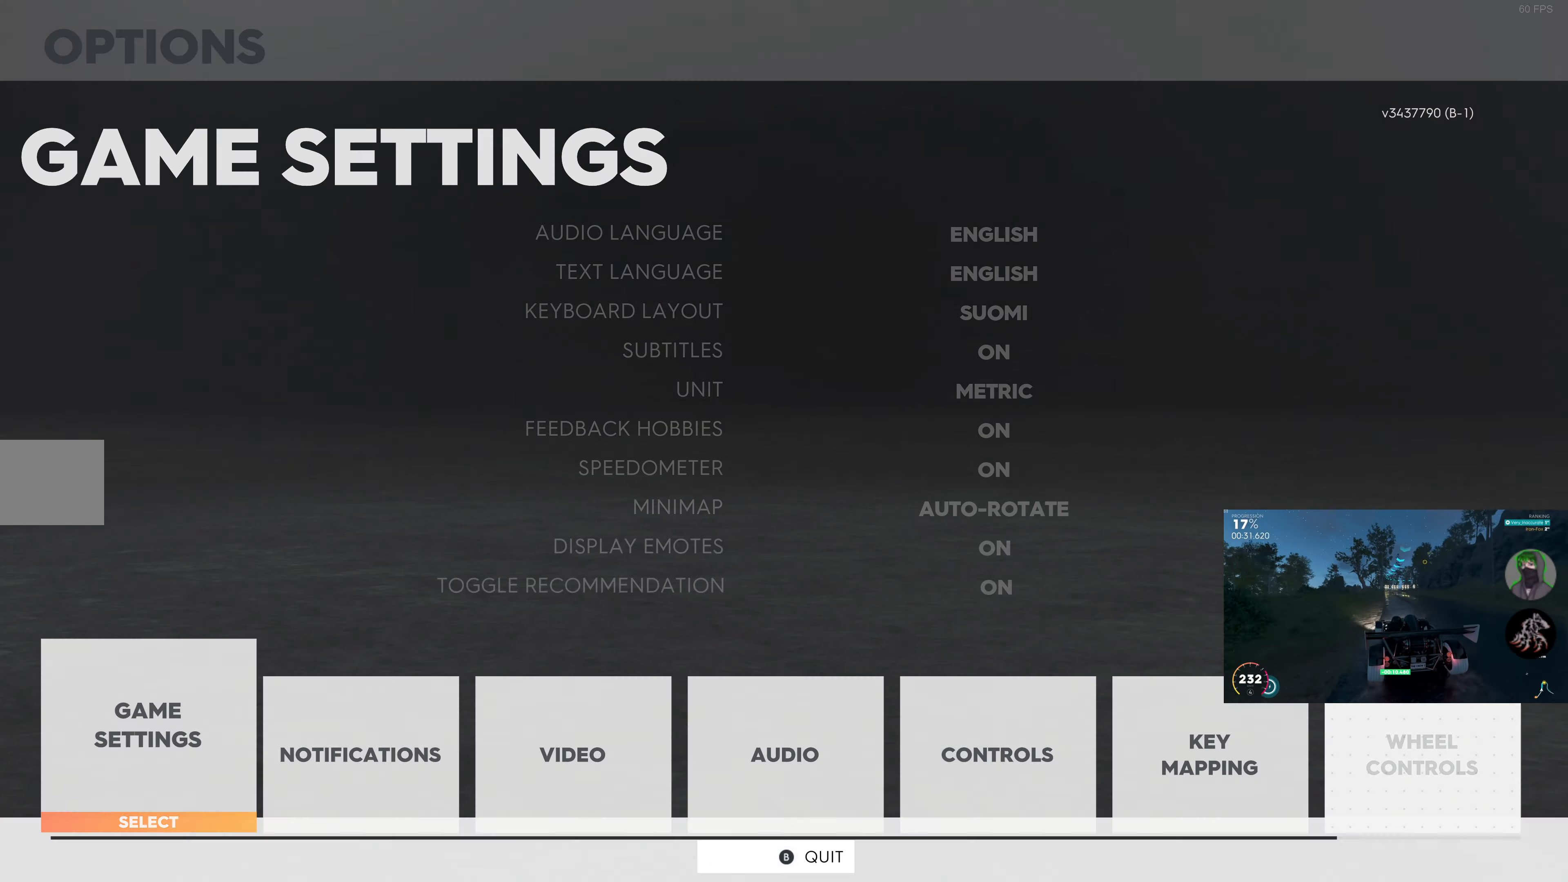
{"buttons": [], "left_stick": "center", "right_stick": "center", "events": [[67, "CIRCLE", "up"]]}
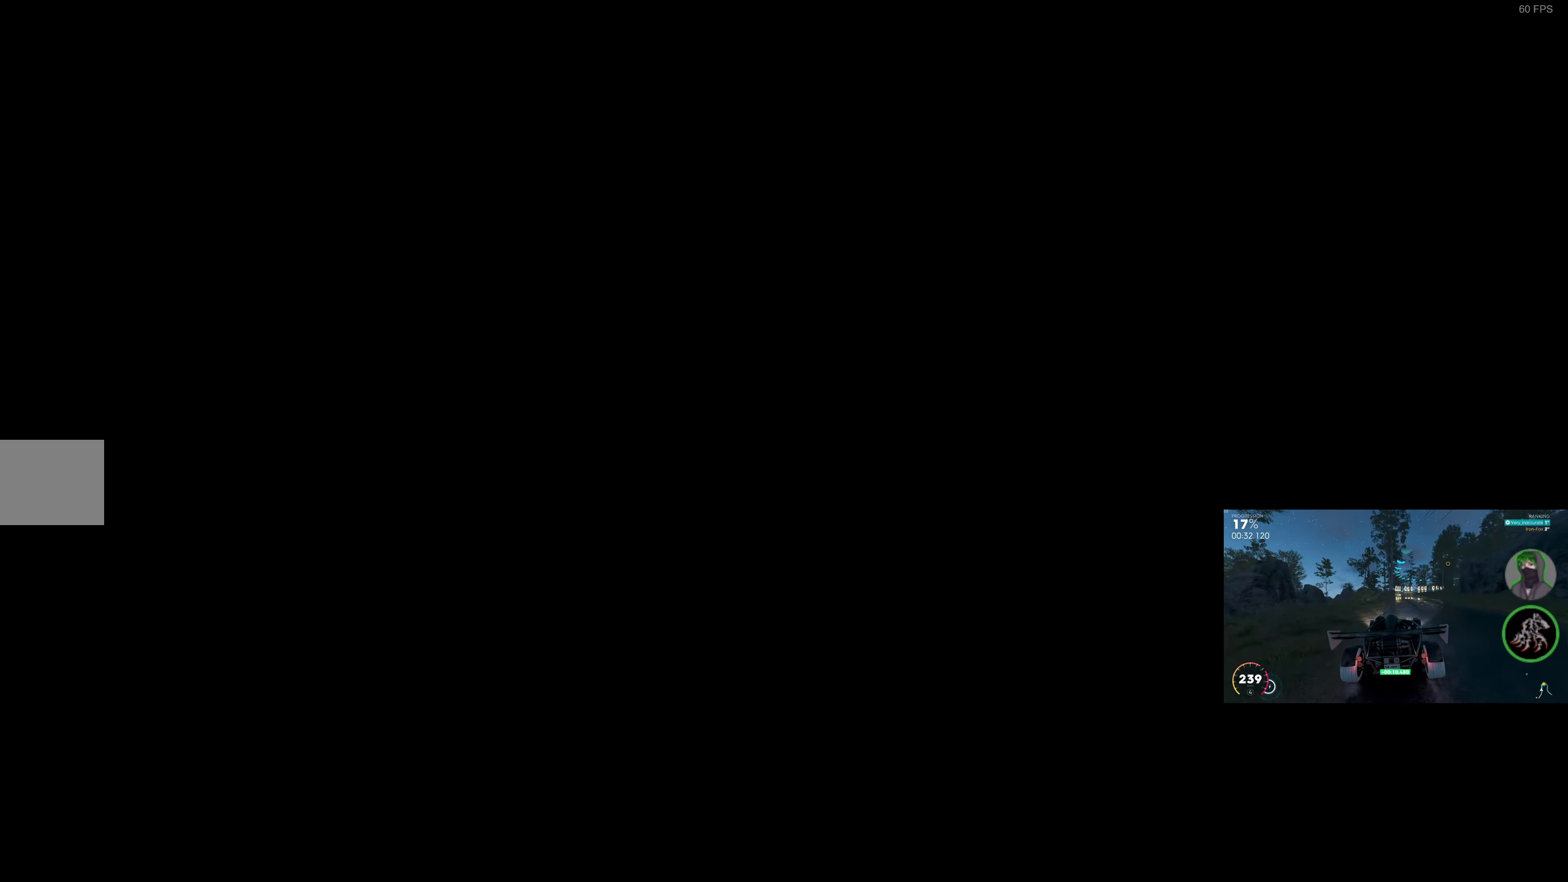
{"buttons": ["CIRCLE"], "left_stick": "center", "right_stick": "center", "events": [[433, "CIRCLE", "down"]]}
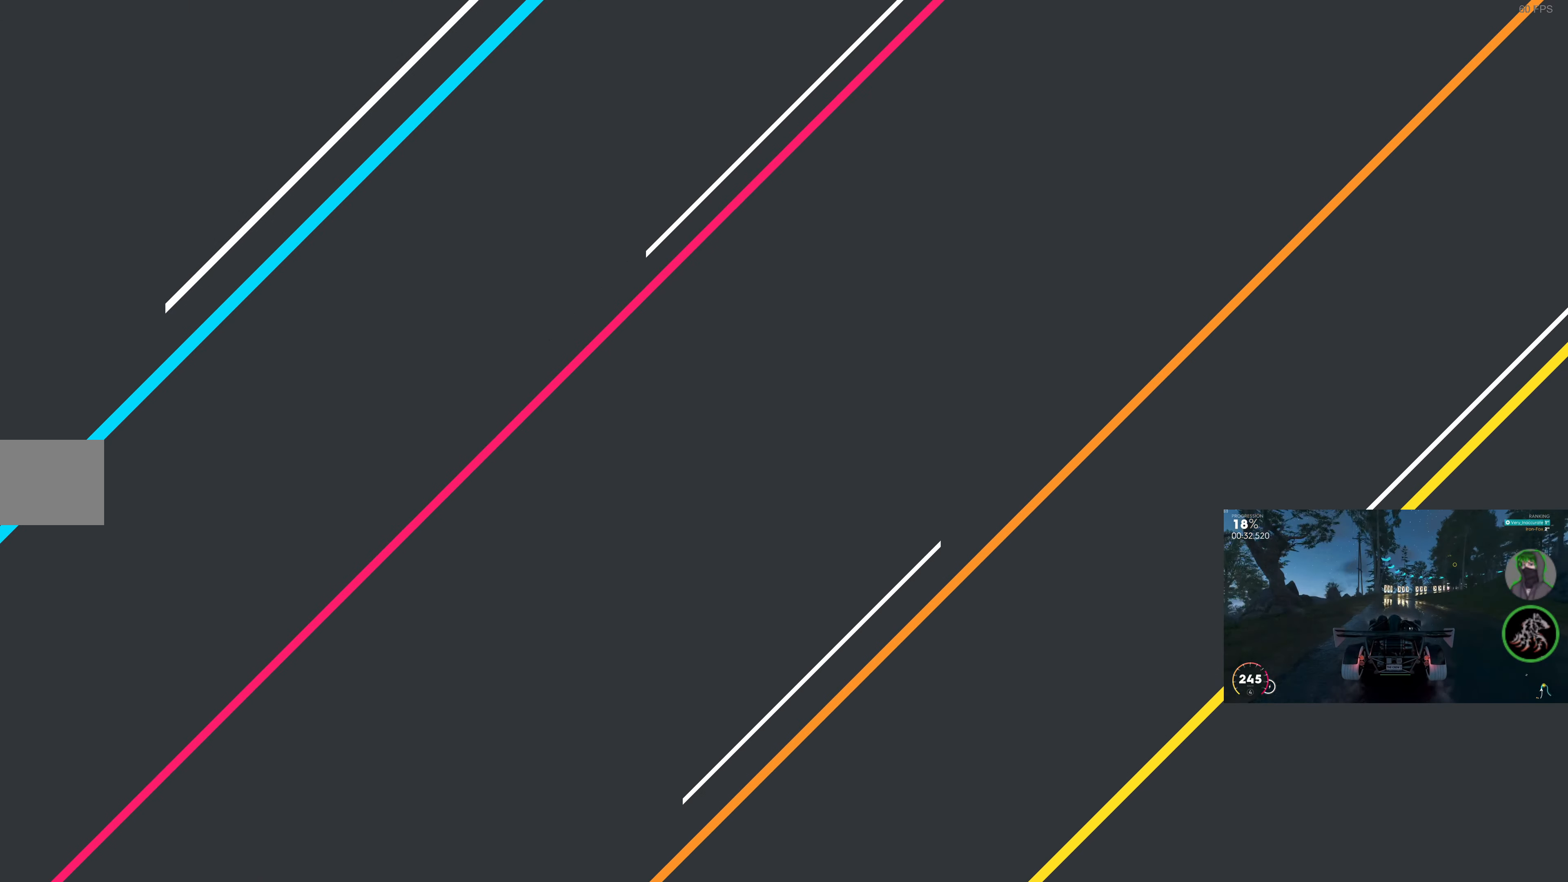
{"buttons": ["CIRCLE"], "left_stick": "center", "right_stick": "center", "events": [[17, "CIRCLE", "up"], [133, "CIRCLE", "down"], [250, "CIRCLE", "up"], [317, "CIRCLE", "down"], [417, "CIRCLE", "up"], [500, "CIRCLE", "down"]]}
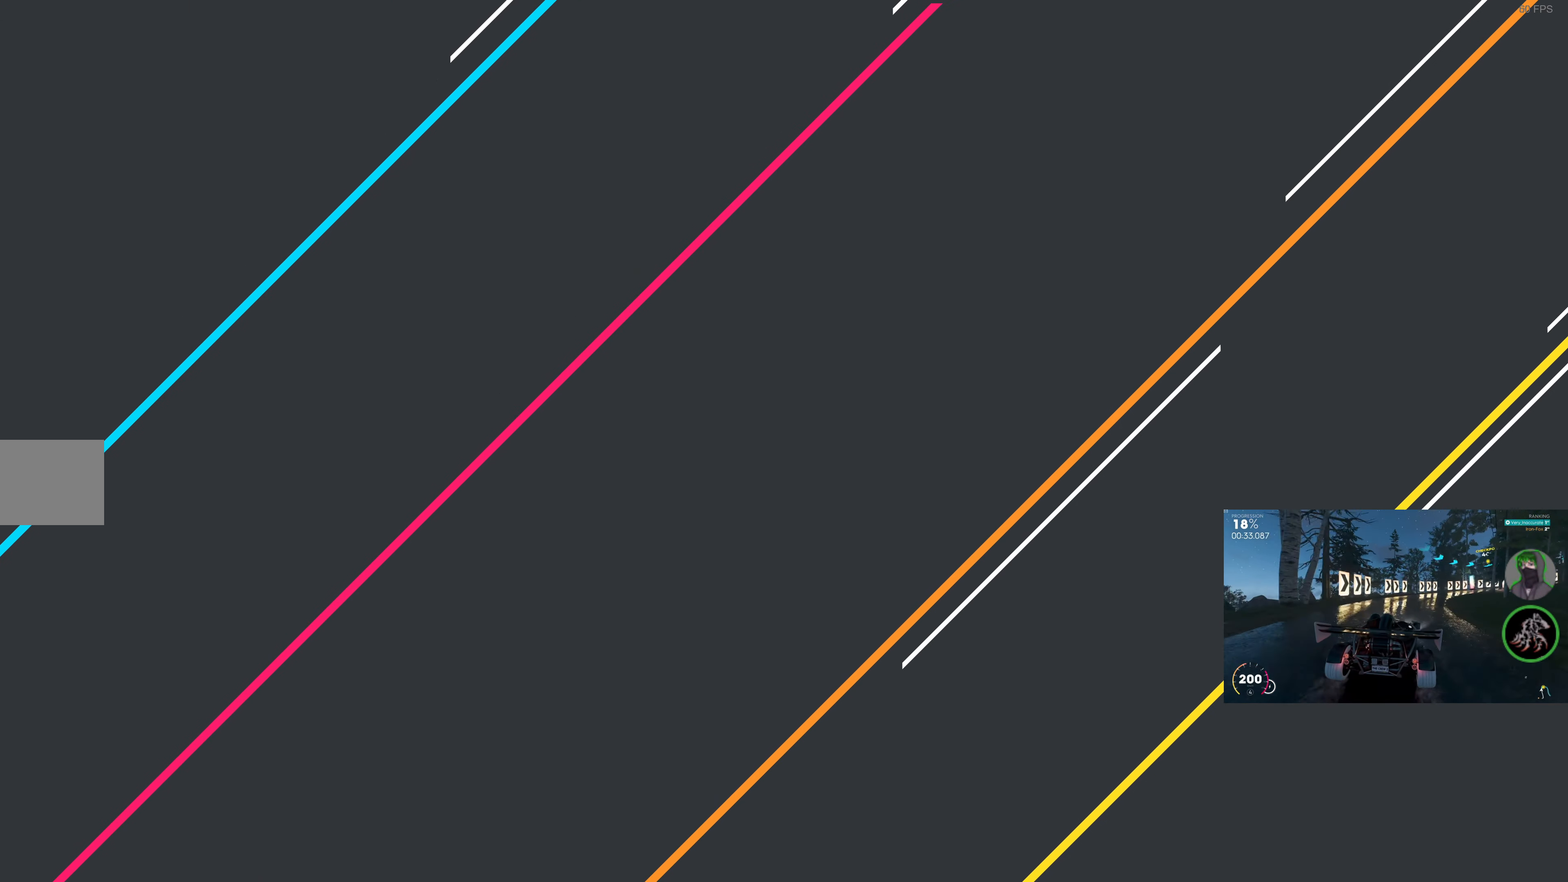
{"buttons": [], "left_stick": "center", "right_stick": "center", "events": [[100, "CIRCLE", "up"], [184, "CIRCLE", "down"], [300, "CIRCLE", "up"], [367, "CIRCLE", "down"], [467, "CIRCLE", "up"]]}
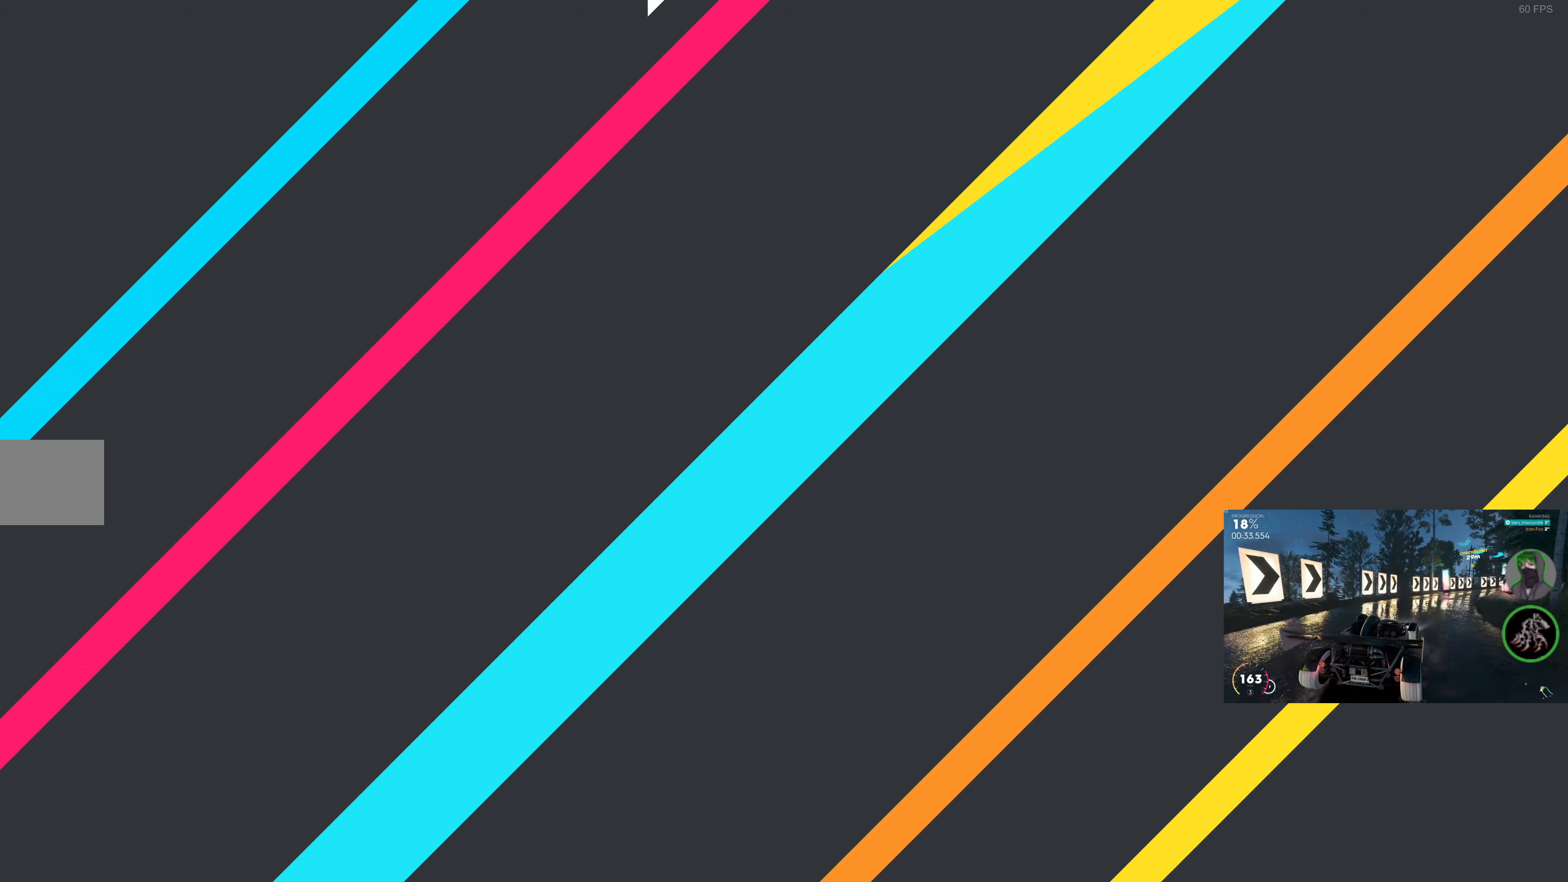
{"buttons": [], "left_stick": "center", "right_stick": "center", "events": [[67, "CIRCLE", "down"], [167, "CIRCLE", "up"], [267, "CIRCLE", "down"], [350, "CIRCLE", "up"]]}
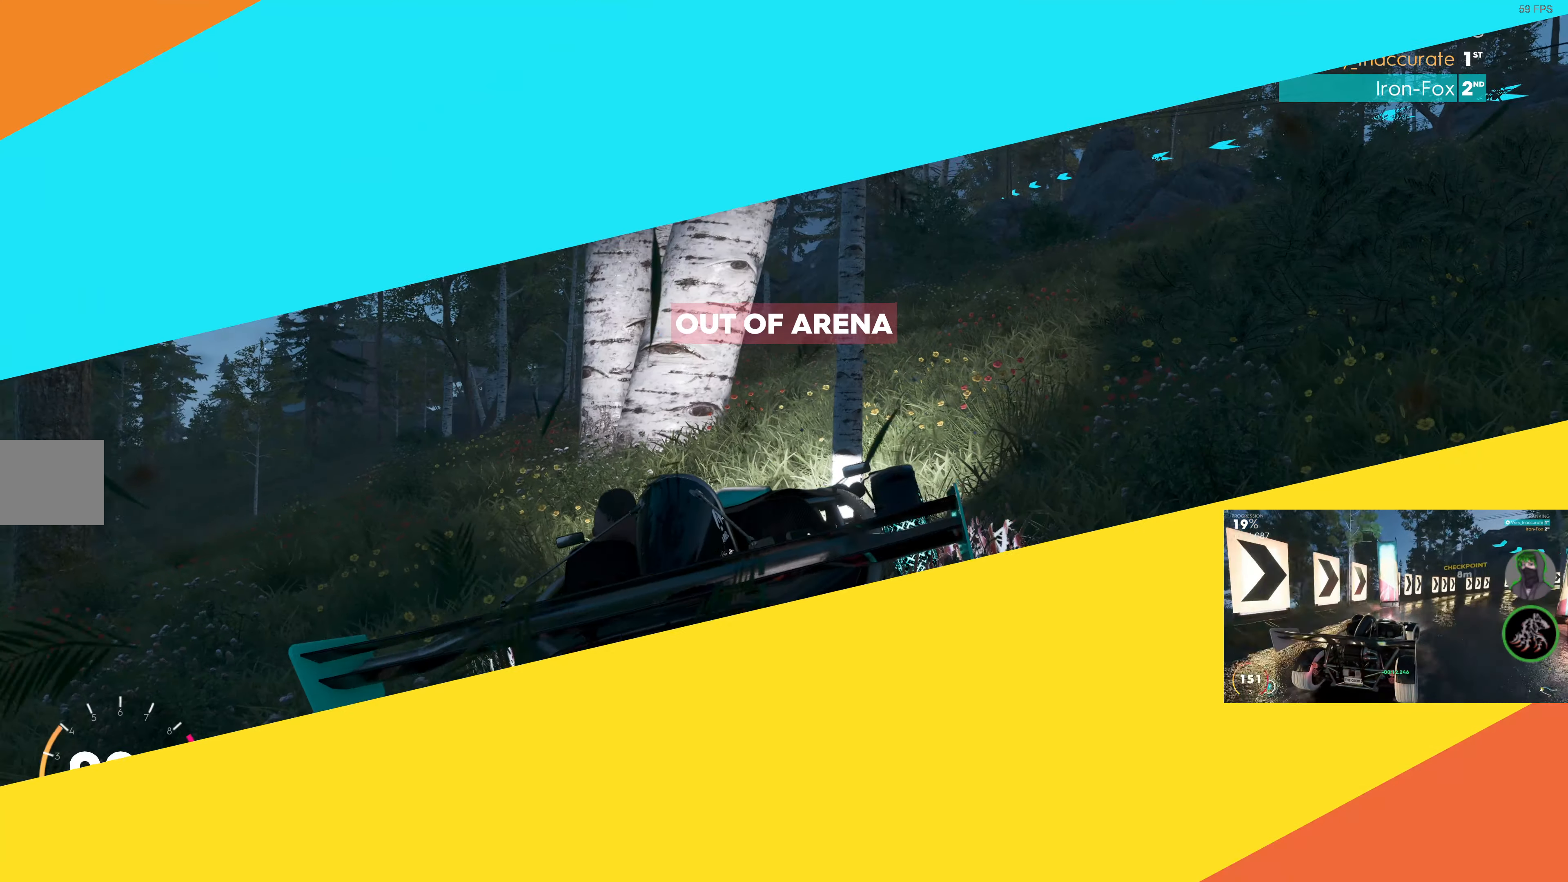
{"buttons": [], "left_stick": "center", "right_stick": "center", "events": [[84, "CIRCLE", "down"], [184, "CIRCLE", "up"], [250, "left_stick", "right"], [484, "left_stick", "center"]]}
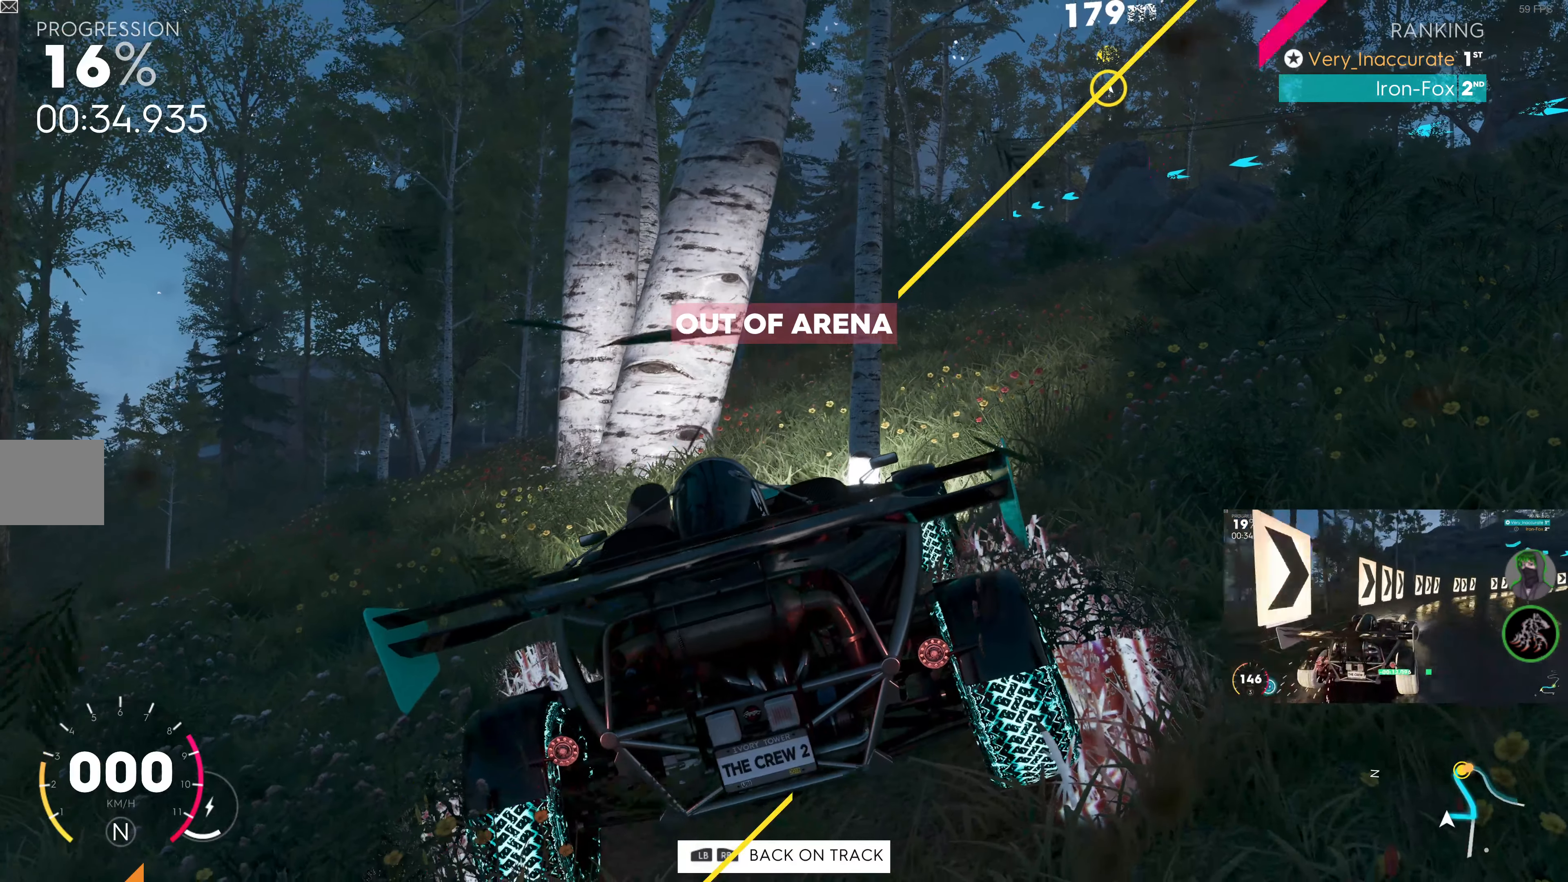
{"buttons": [], "left_stick": "center", "right_stick": "center", "events": [[167, "TRIANGLE", "down"], [334, "TRIANGLE", "up"]]}
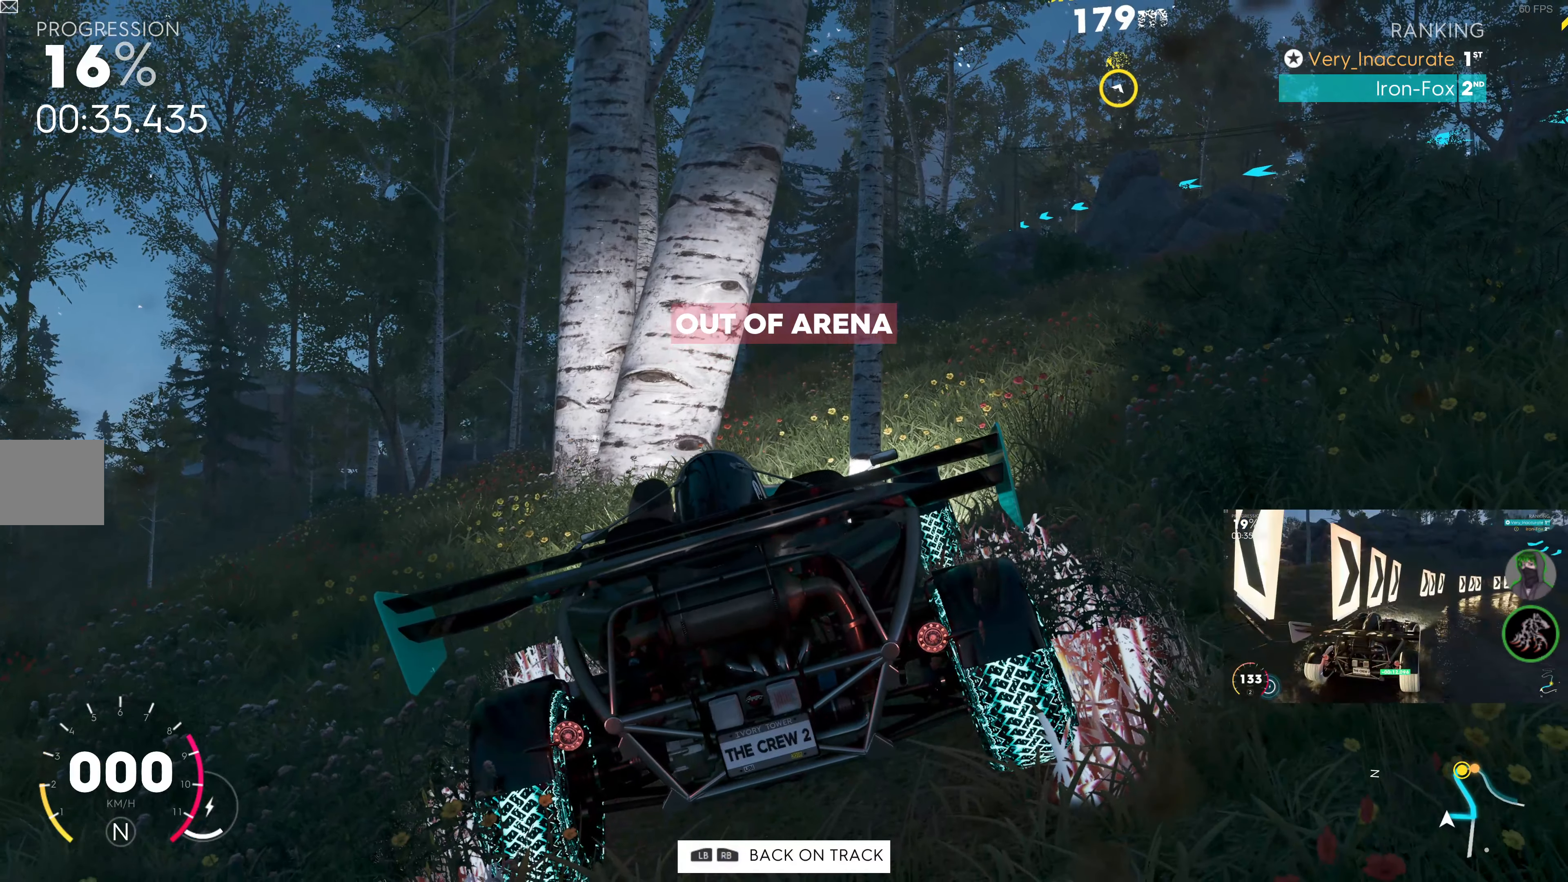
{"buttons": [], "left_stick": "center", "right_stick": "center", "events": [[317, "TRIANGLE", "down"], [467, "TRIANGLE", "up"]]}
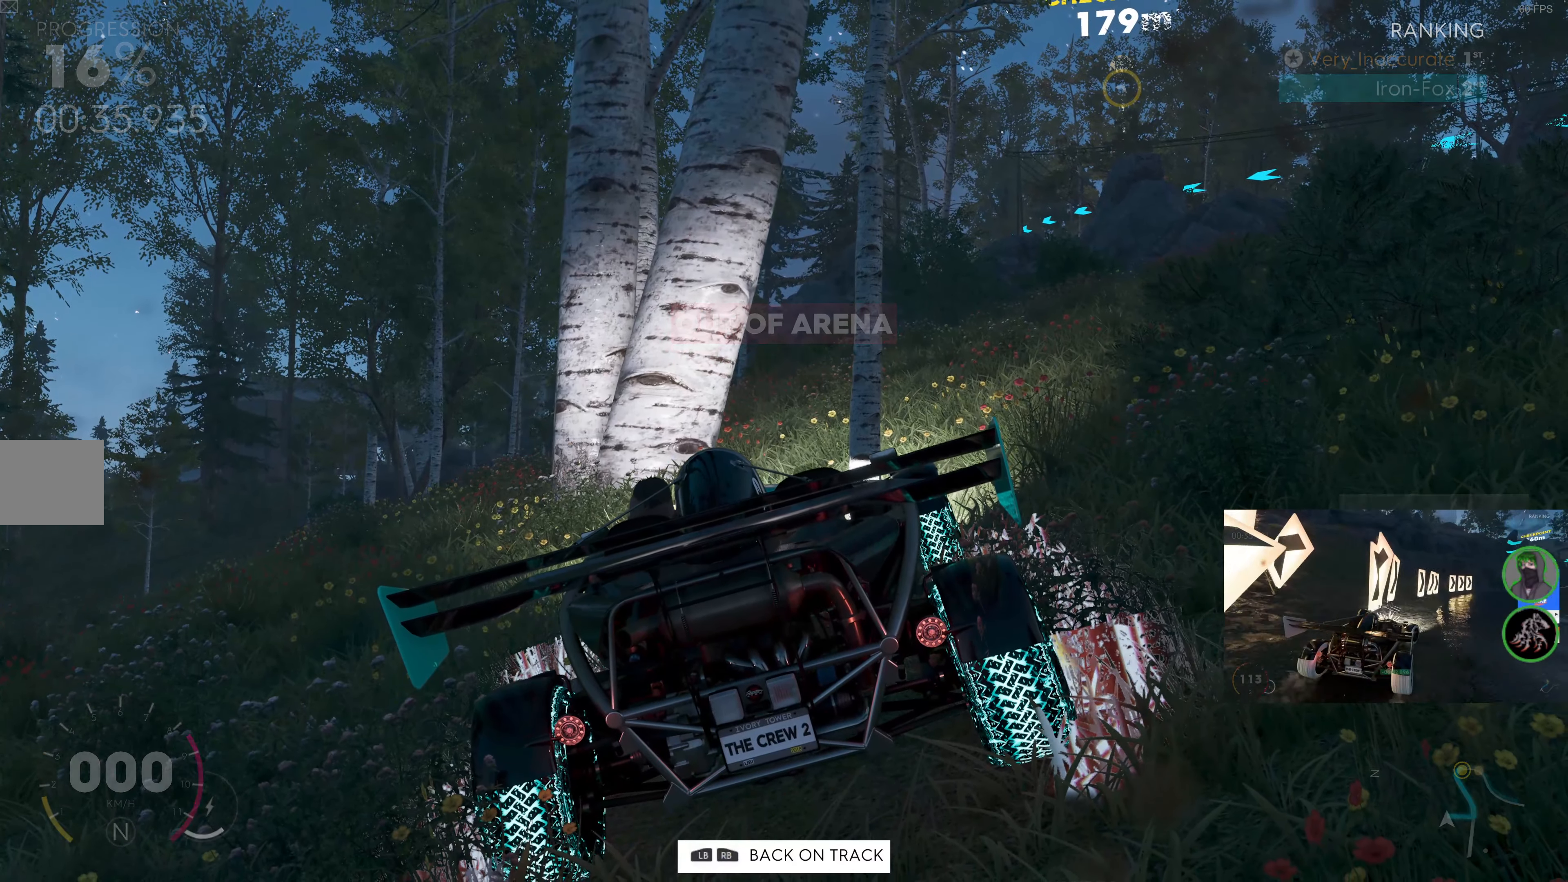
{"buttons": [], "left_stick": "center", "right_stick": "center", "events": [[234, "L2", "down"], [250, "left_stick", "right"], [417, "L1", "down"], [417, "left_stick", "center"], [467, "L1", "up"], [467, "L2", "up"]]}
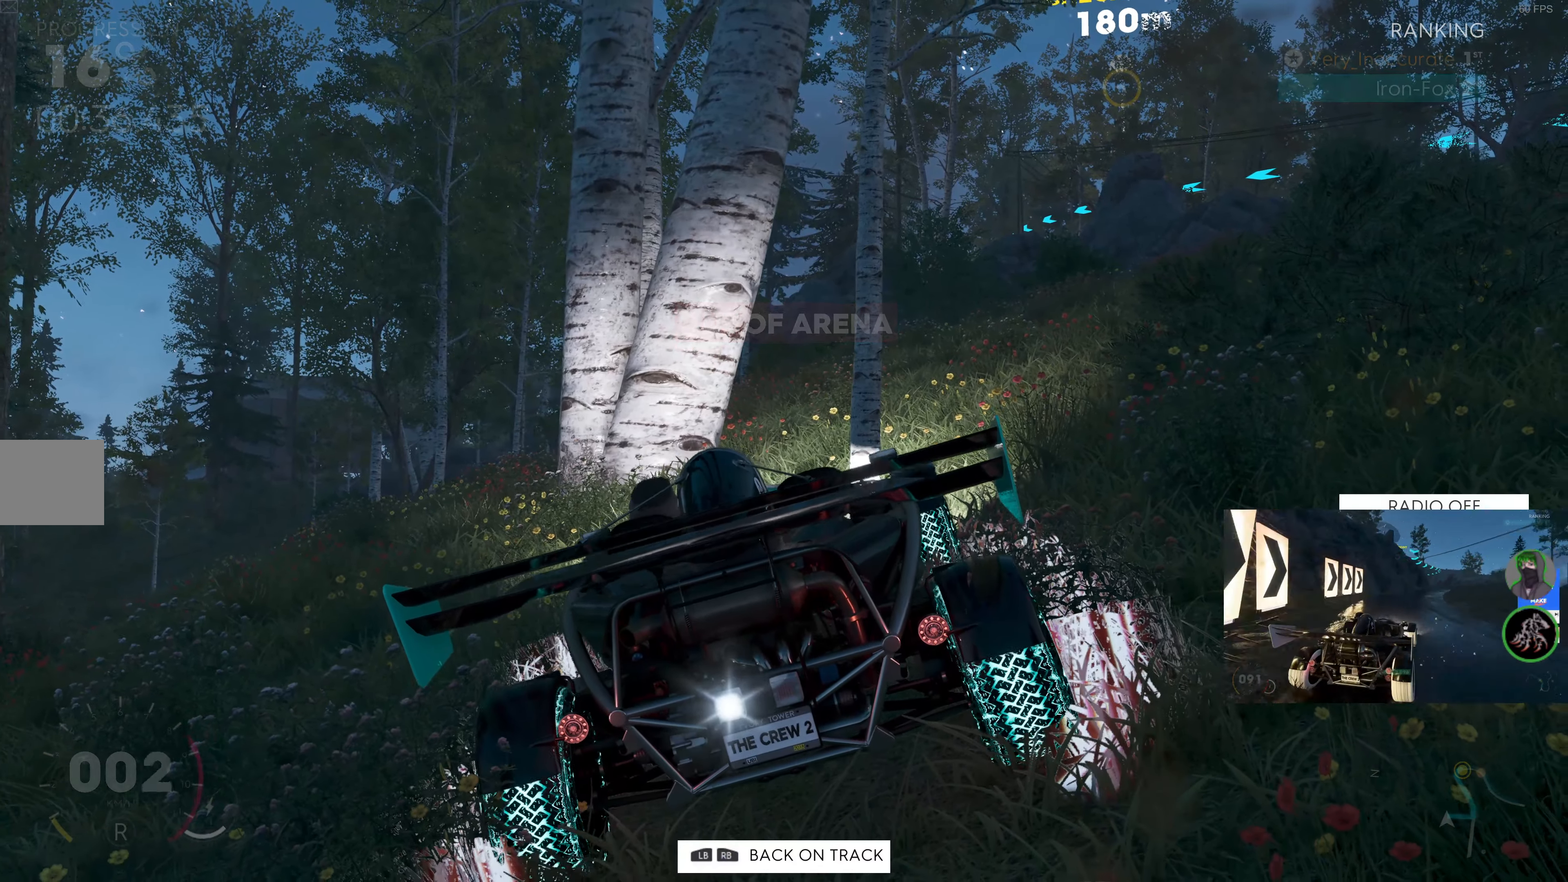
{"buttons": [], "left_stick": "center", "right_stick": "center", "events": [[417, "CROSS", "down"], [484, "CROSS", "up"]]}
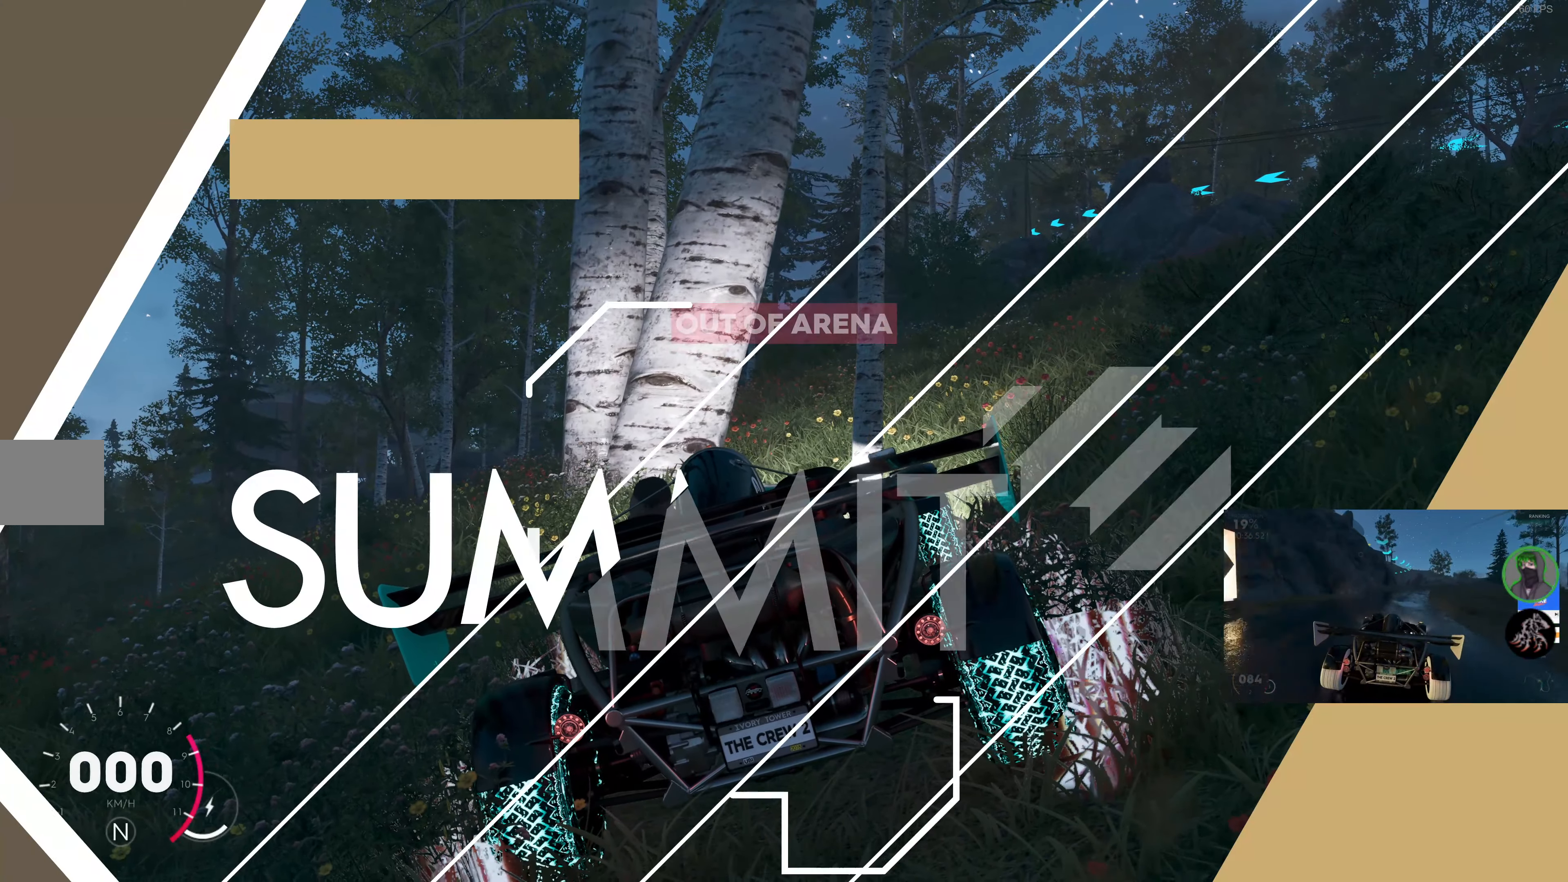
{"buttons": [], "left_stick": "center", "right_stick": "center", "events": []}
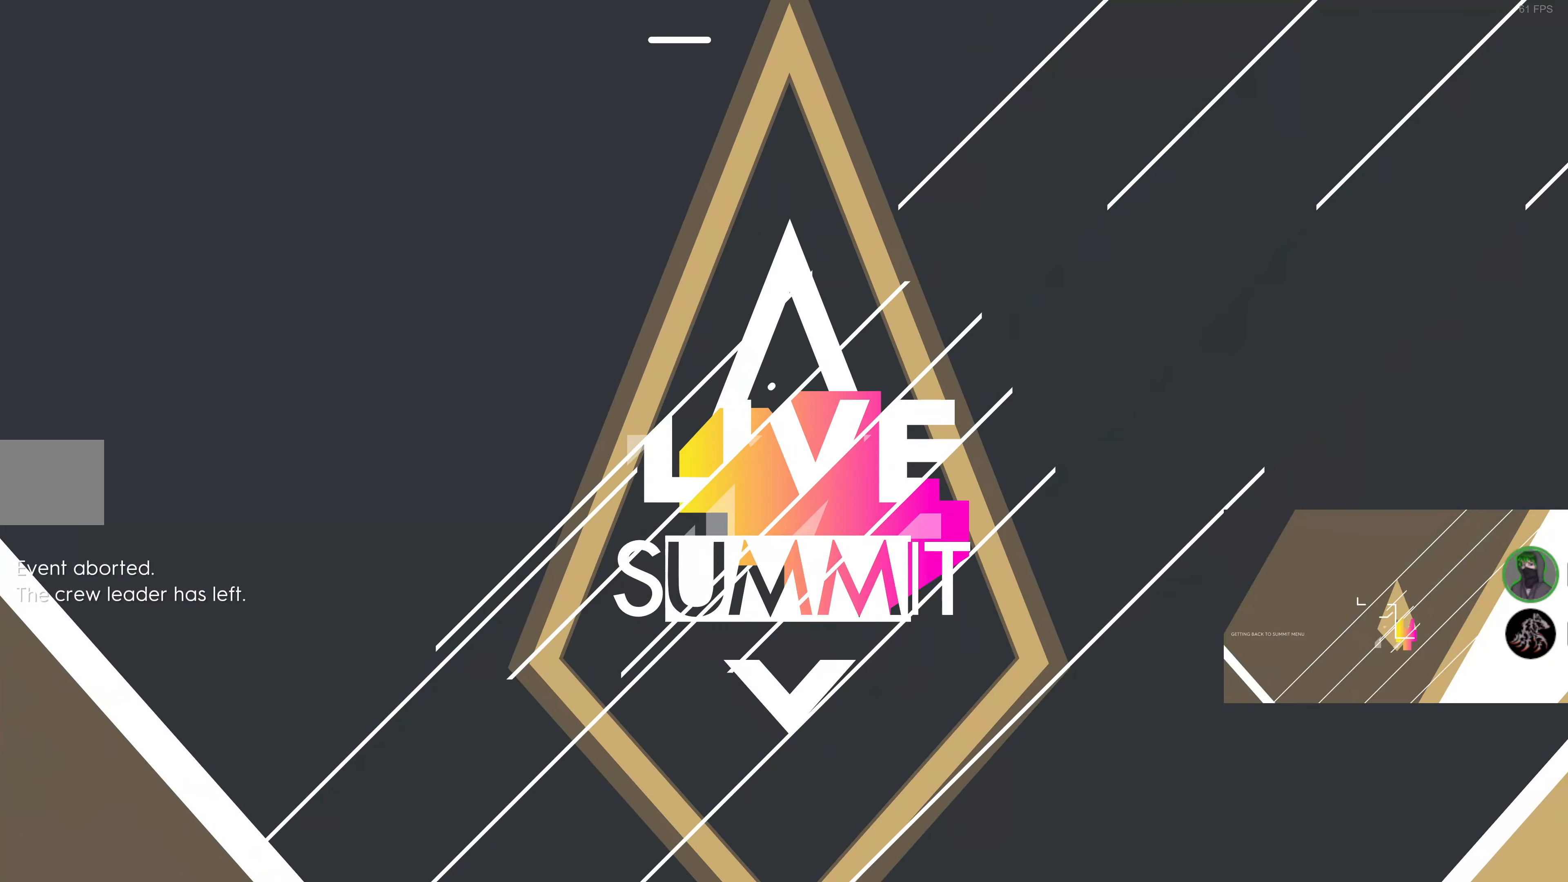
{"buttons": [], "left_stick": "center", "right_stick": "center", "events": []}
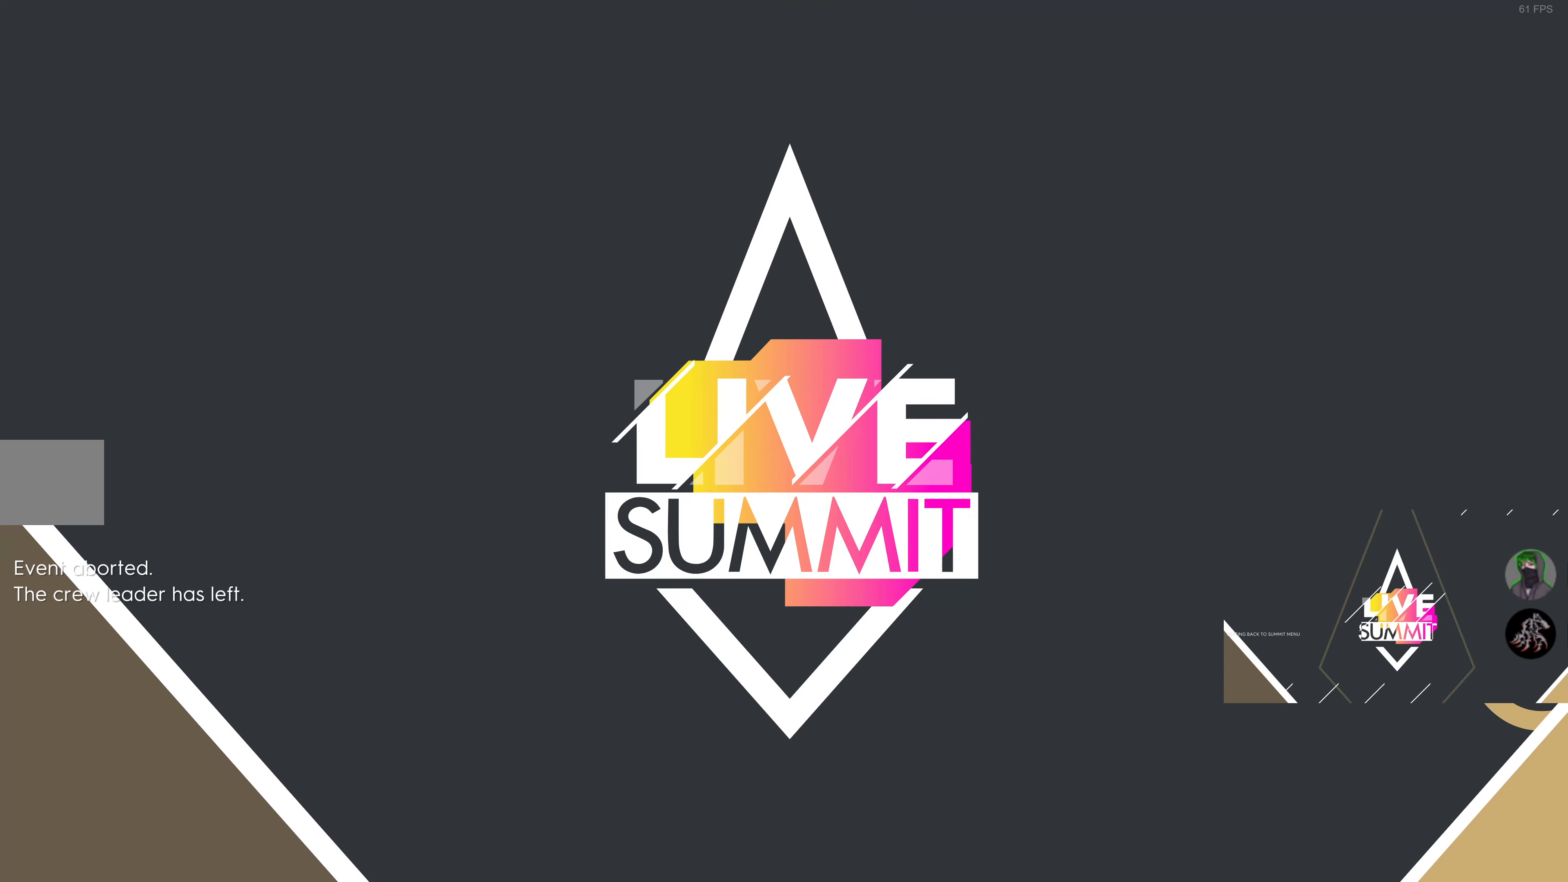
{"buttons": [], "left_stick": "center", "right_stick": "center", "events": []}